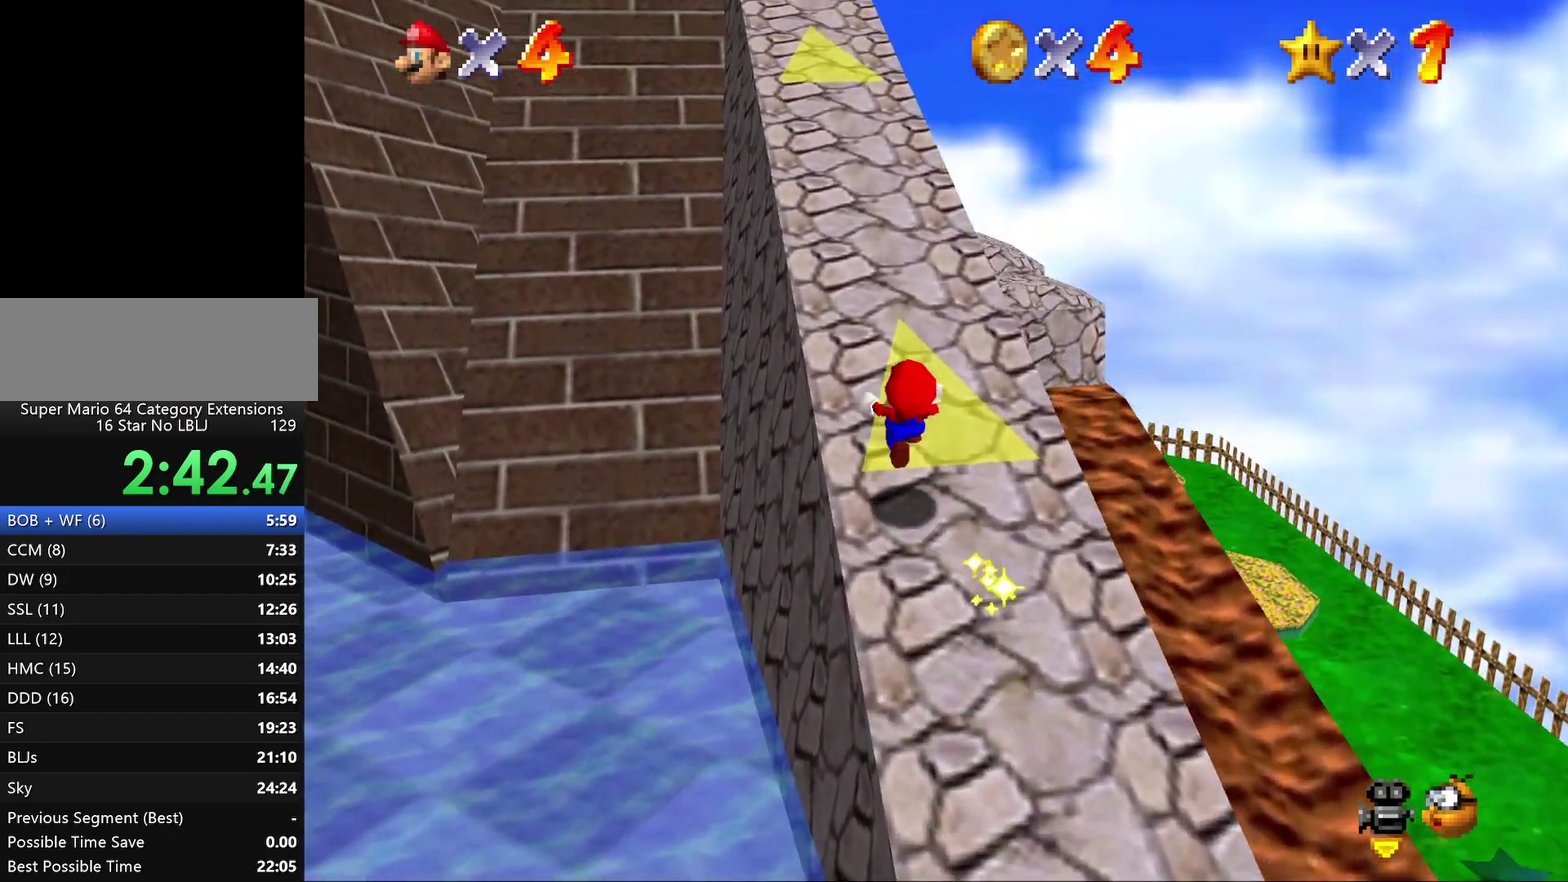
Gameplay with a controller (Nintendo layout); each line is a JSON object with the inputs held at the frame after it. "events" lists button and stick changes between this image and that frame as [ms after this image, input, new state], when the widget could be followed in between. Not read: L3 R2 R3.
{"buttons": ["Z"], "left_stick": "up", "events": [[17, "A", "down"], [100, "A", "up"], [167, "A", "down"], [267, "A", "up"], [317, "A", "down"], [417, "A", "up"]]}
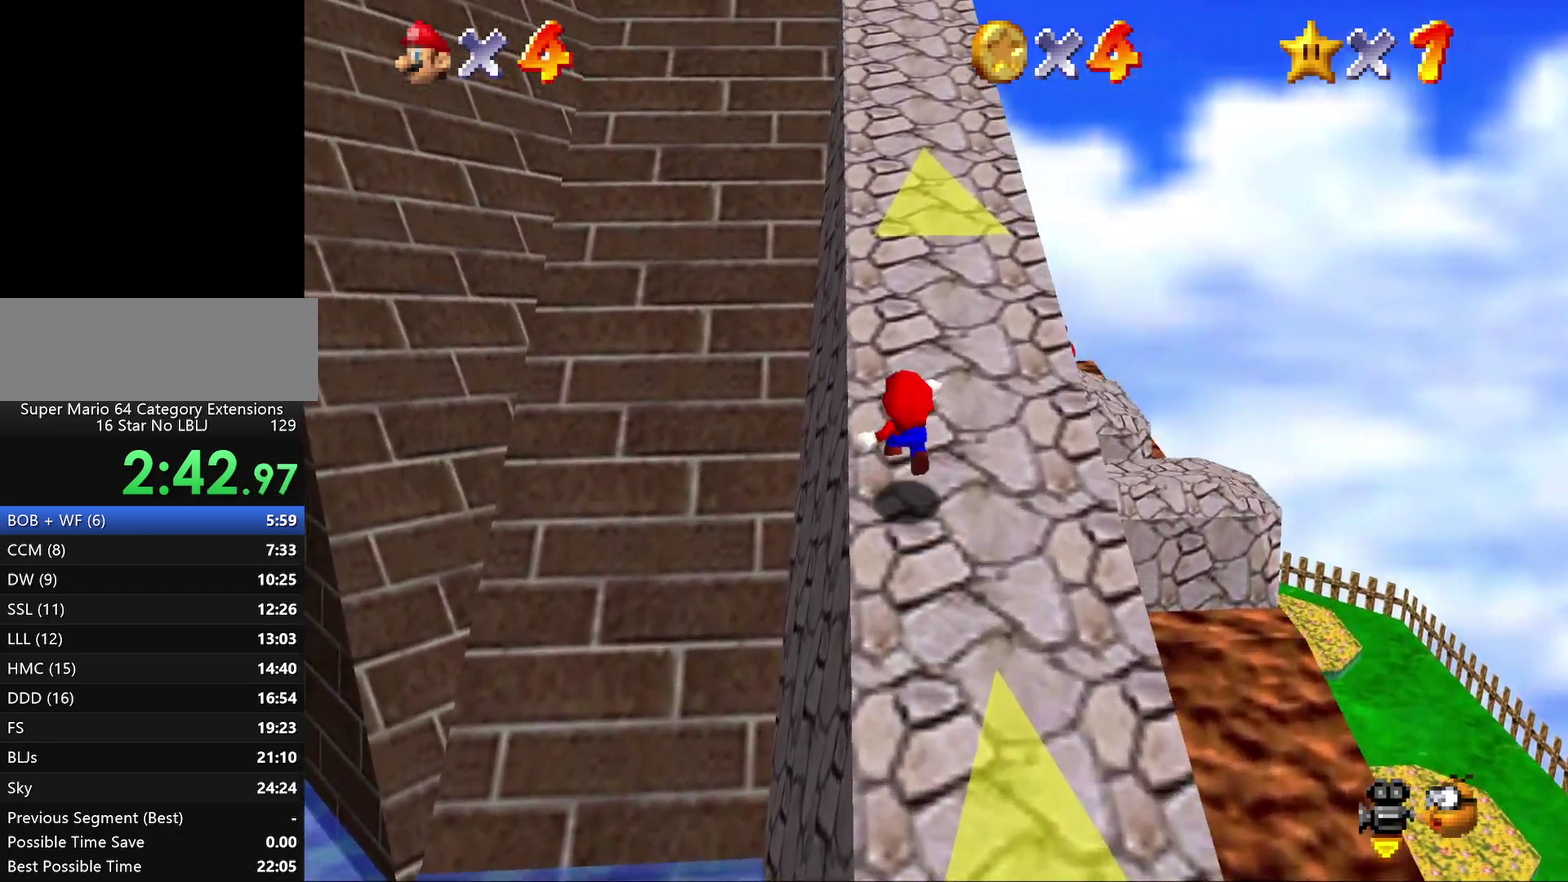
{"buttons": ["A", "Z"], "left_stick": "up-right", "events": [[150, "A", "down"], [217, "A", "up"], [433, "left_stick", "up-right"], [500, "A", "down"]]}
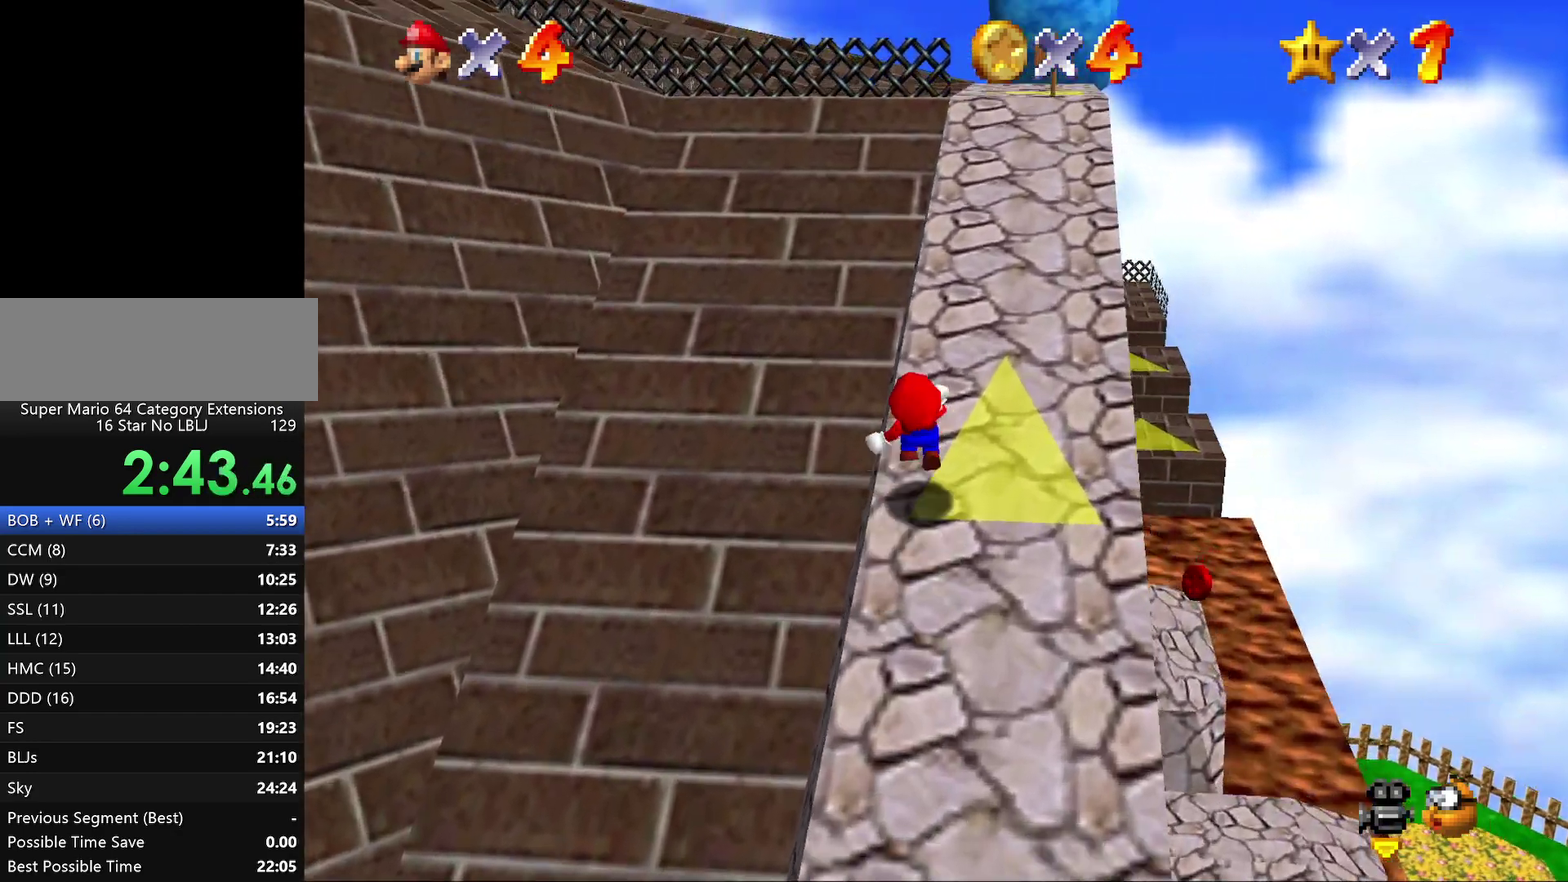
{"buttons": ["Z"], "left_stick": "up-right", "events": [[67, "A", "up"], [117, "A", "down"], [183, "A", "up"], [433, "A", "down"], [500, "A", "up"]]}
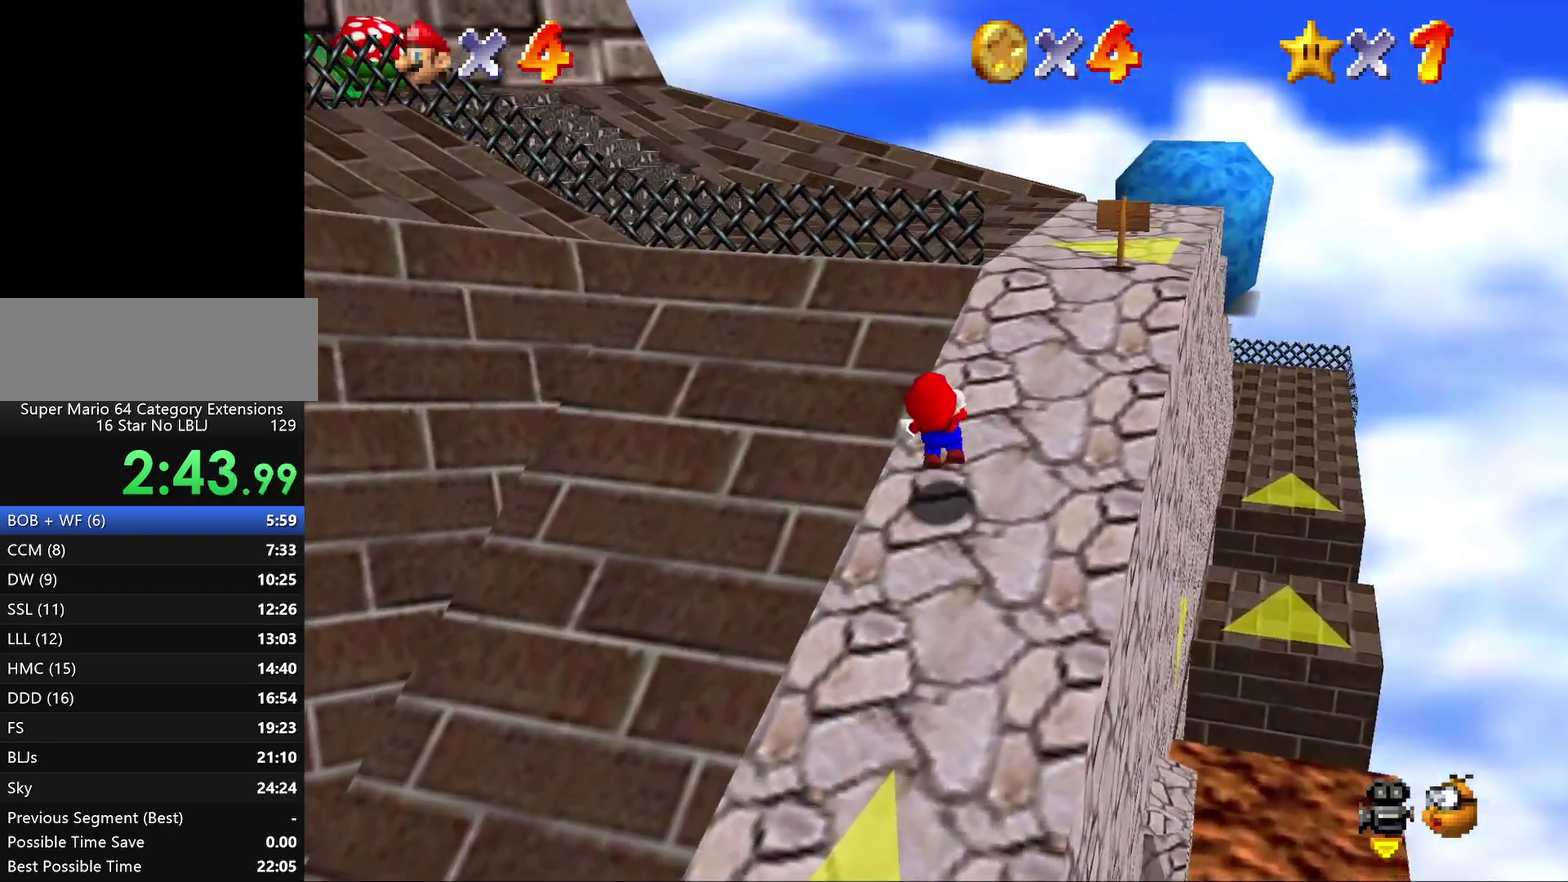
{"buttons": [], "left_stick": "up", "events": [[100, "A", "down"], [167, "A", "up"], [333, "Z", "up"], [350, "left_stick", "up"]]}
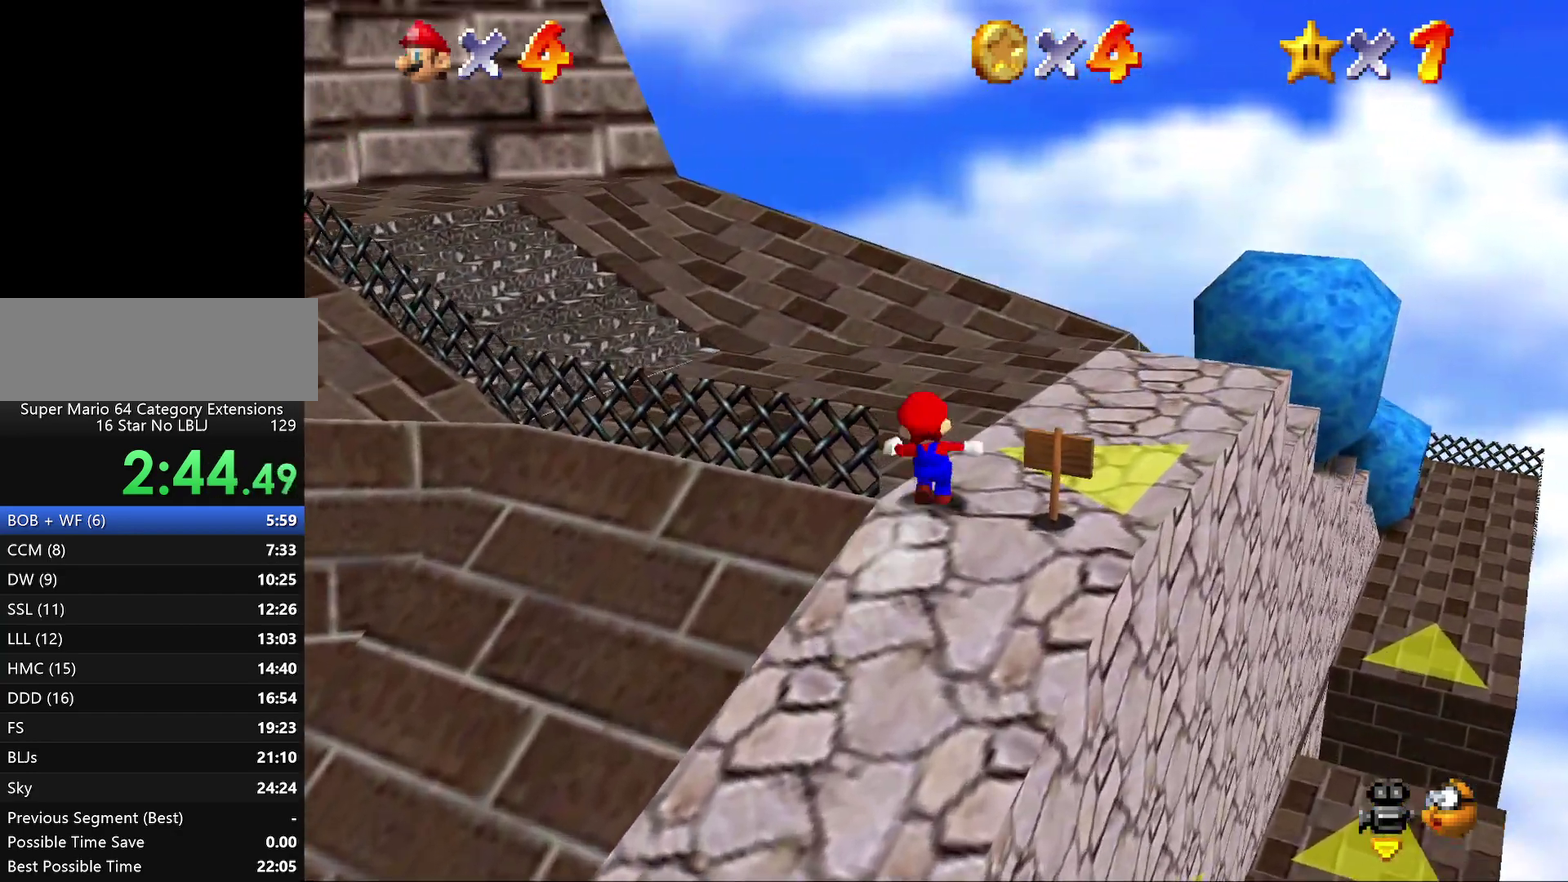
{"buttons": [], "left_stick": "up", "events": []}
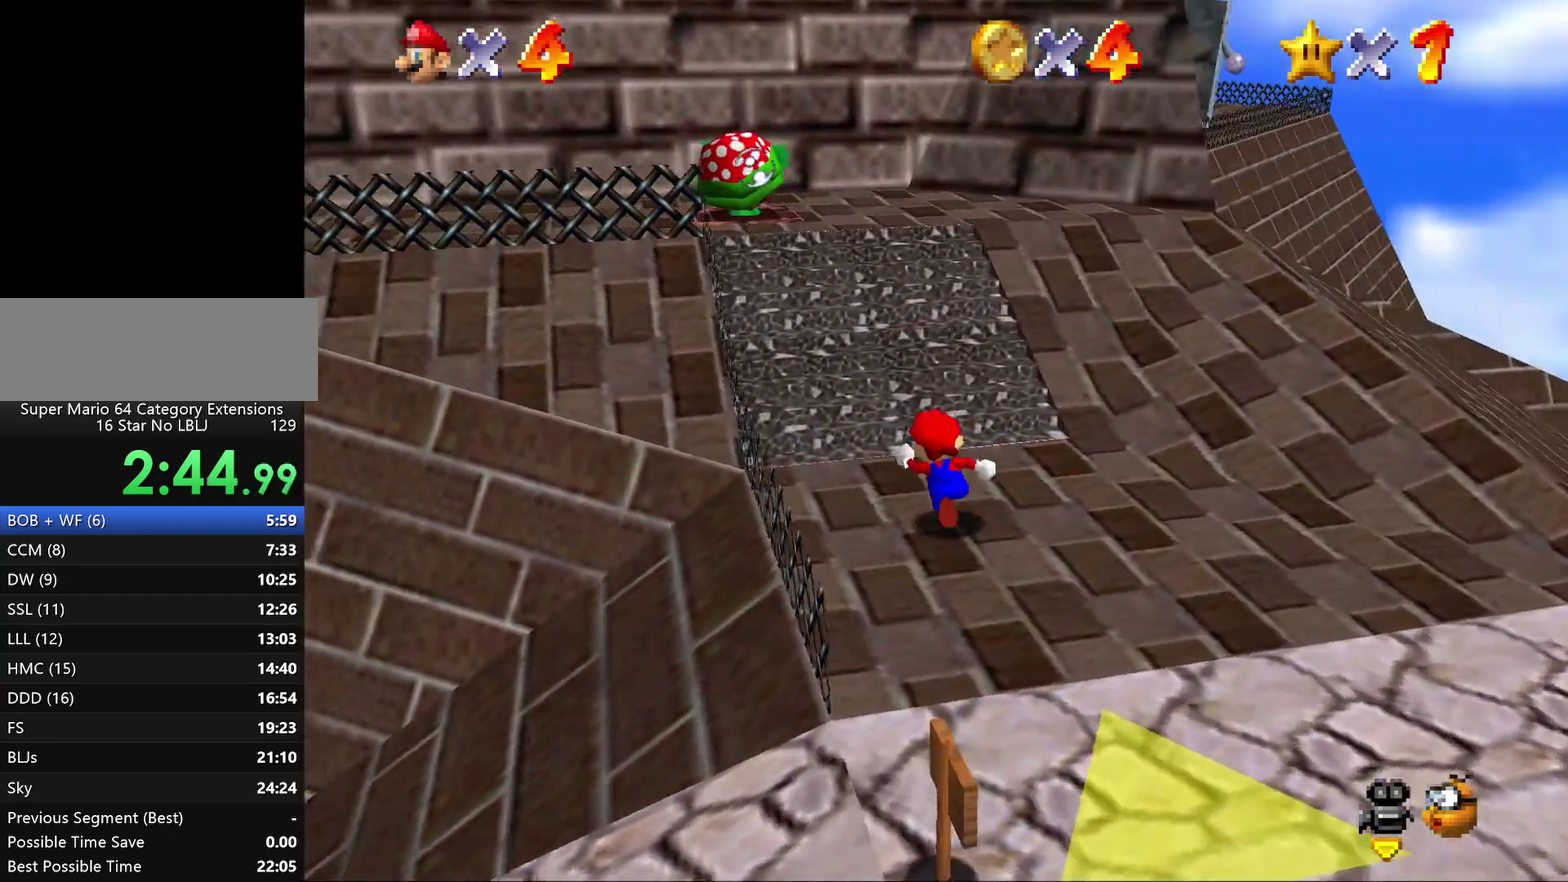
{"buttons": ["B"], "left_stick": "center", "events": [[117, "A", "down"], [183, "left_stick", "up-left"], [283, "A", "up"], [333, "B", "down"], [333, "left_stick", "up"], [467, "left_stick", "center"]]}
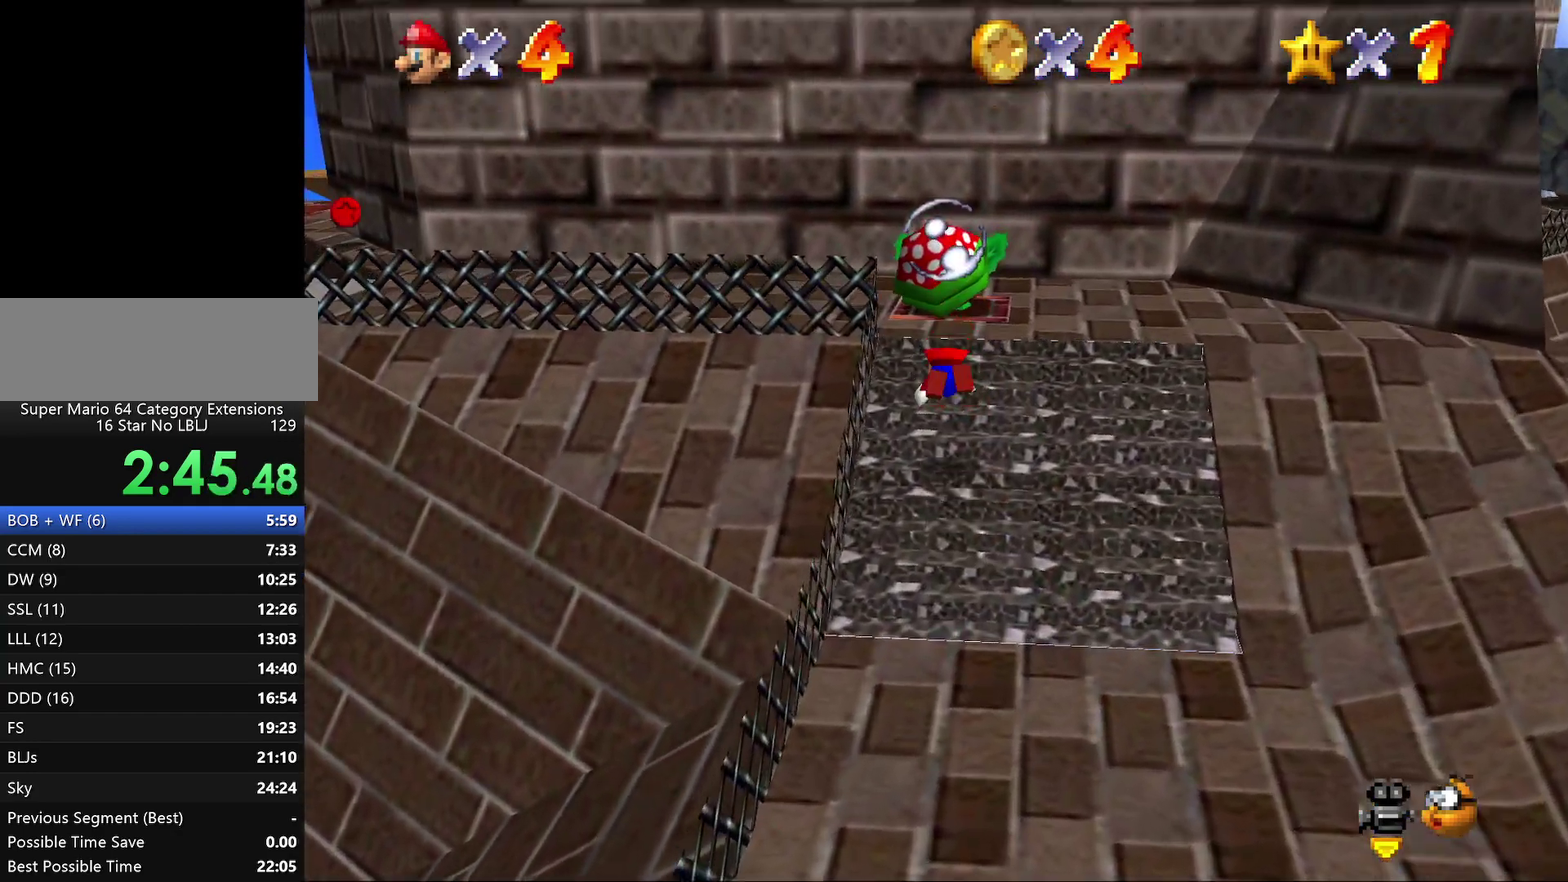
{"buttons": [], "left_stick": "left", "events": [[33, "B", "up"], [183, "left_stick", "up"], [333, "left_stick", "up-left"], [433, "left_stick", "left"]]}
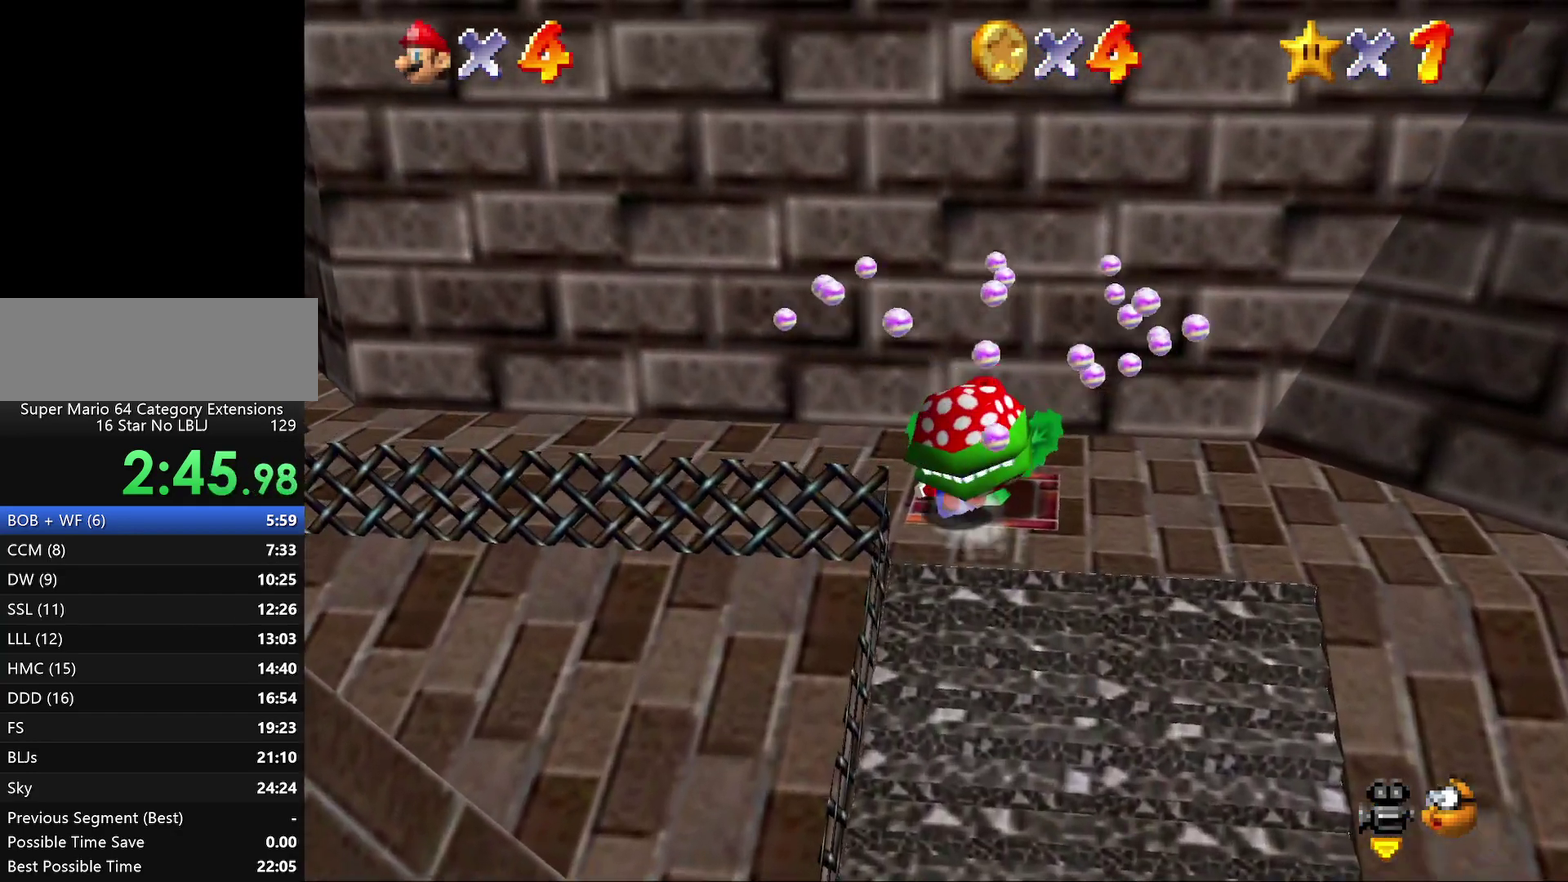
{"buttons": [], "left_stick": "left", "events": [[33, "A", "down"], [83, "A", "up"]]}
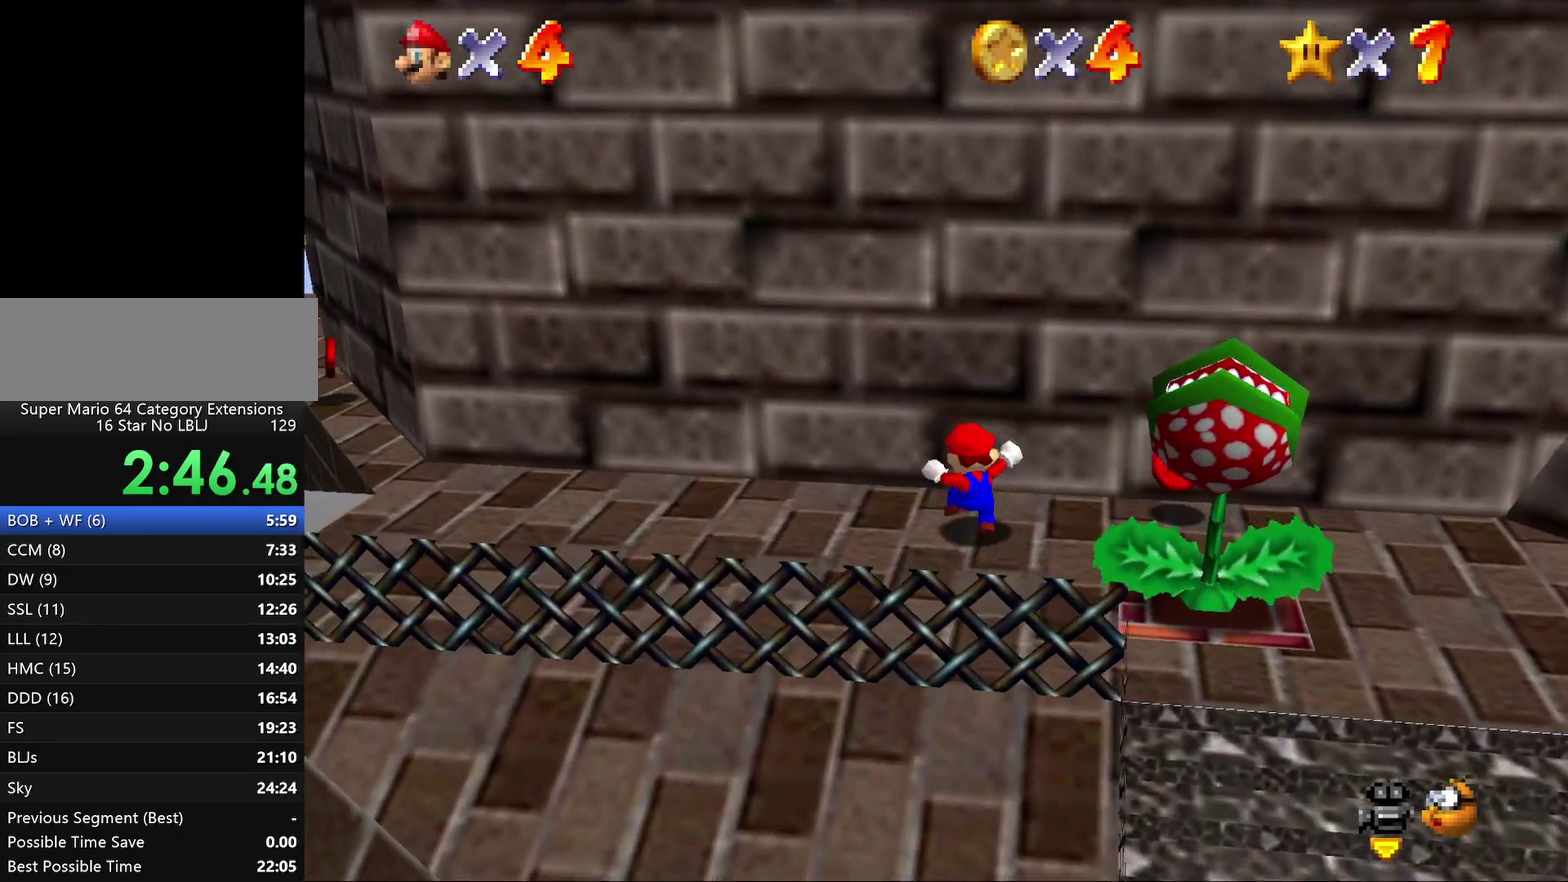
{"buttons": [], "left_stick": "left", "events": [[200, "left_stick", "down-left"], [483, "left_stick", "left"]]}
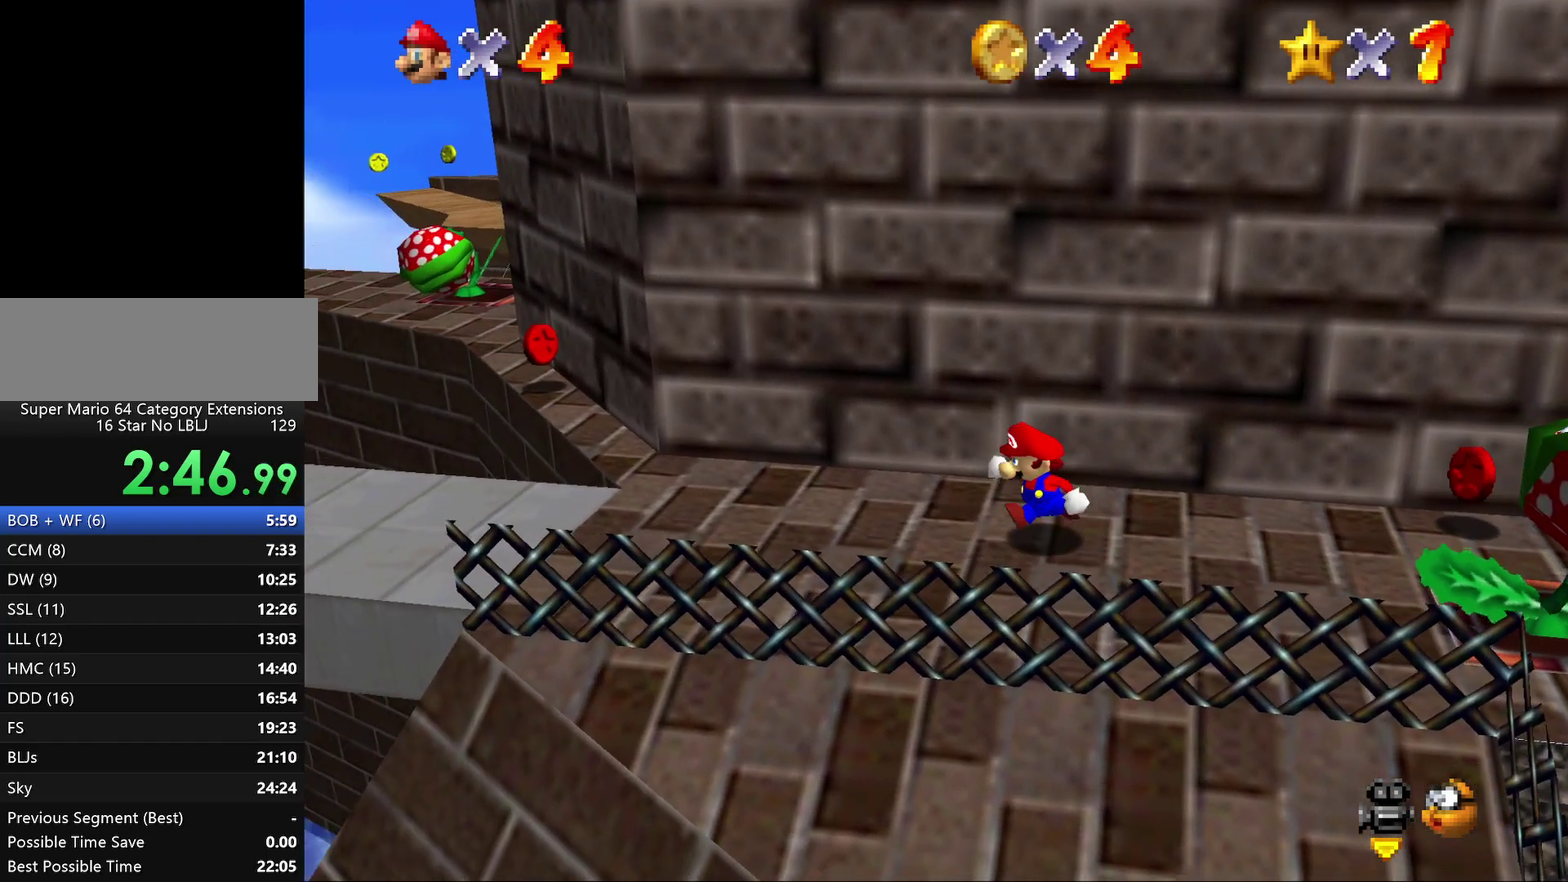
{"buttons": ["A", "Z"], "left_stick": "left", "events": [[217, "Z", "down"], [283, "A", "down"]]}
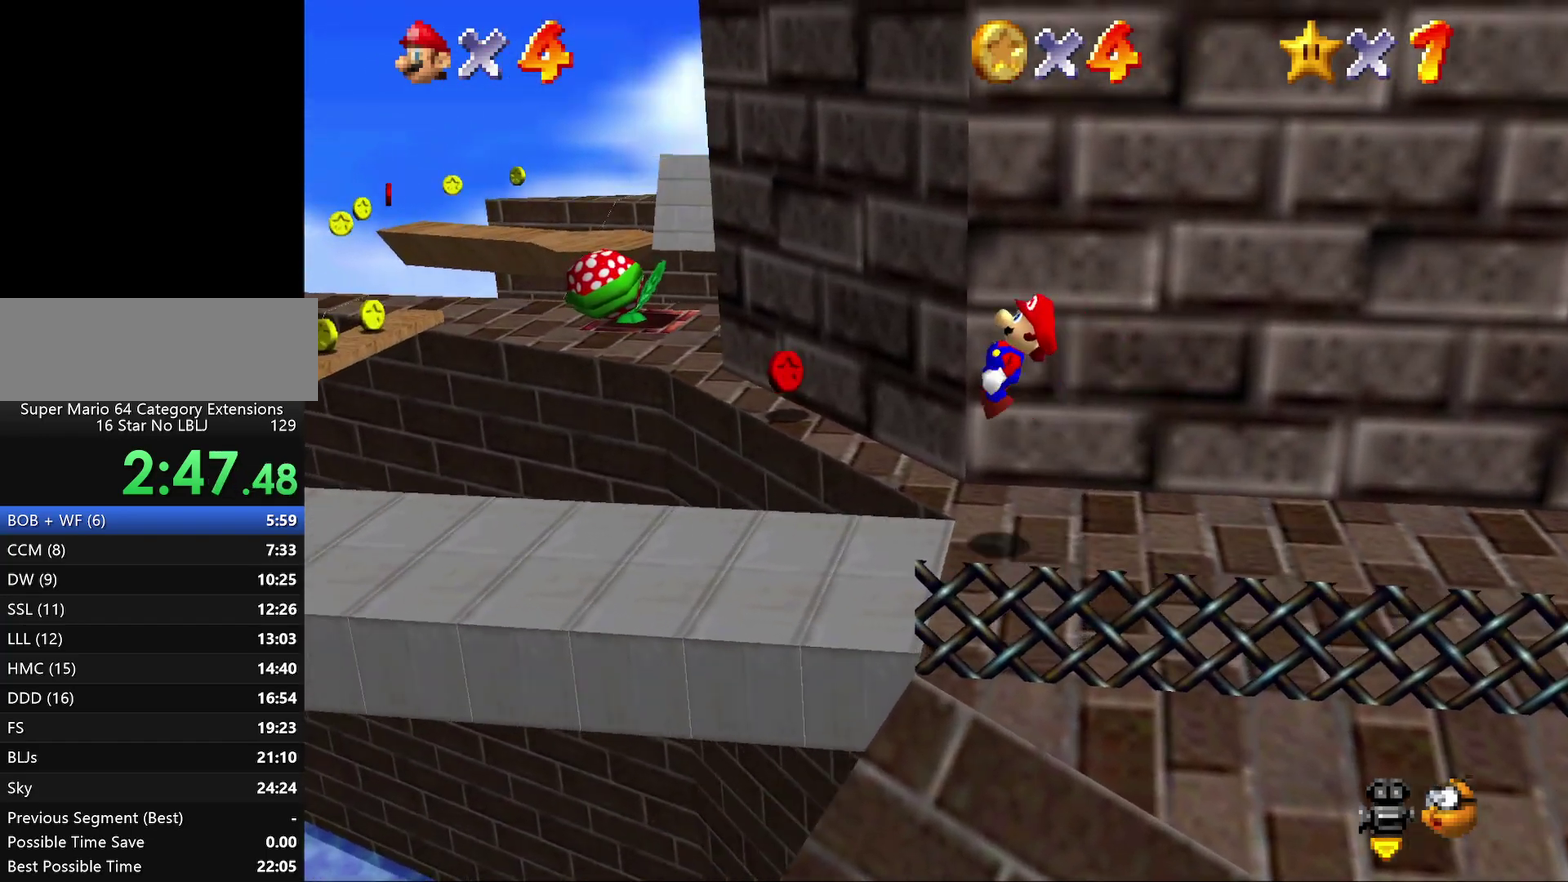
{"buttons": ["A"], "left_stick": "left", "events": [[33, "left_stick", "down-left"], [400, "Z", "up"], [500, "left_stick", "left"]]}
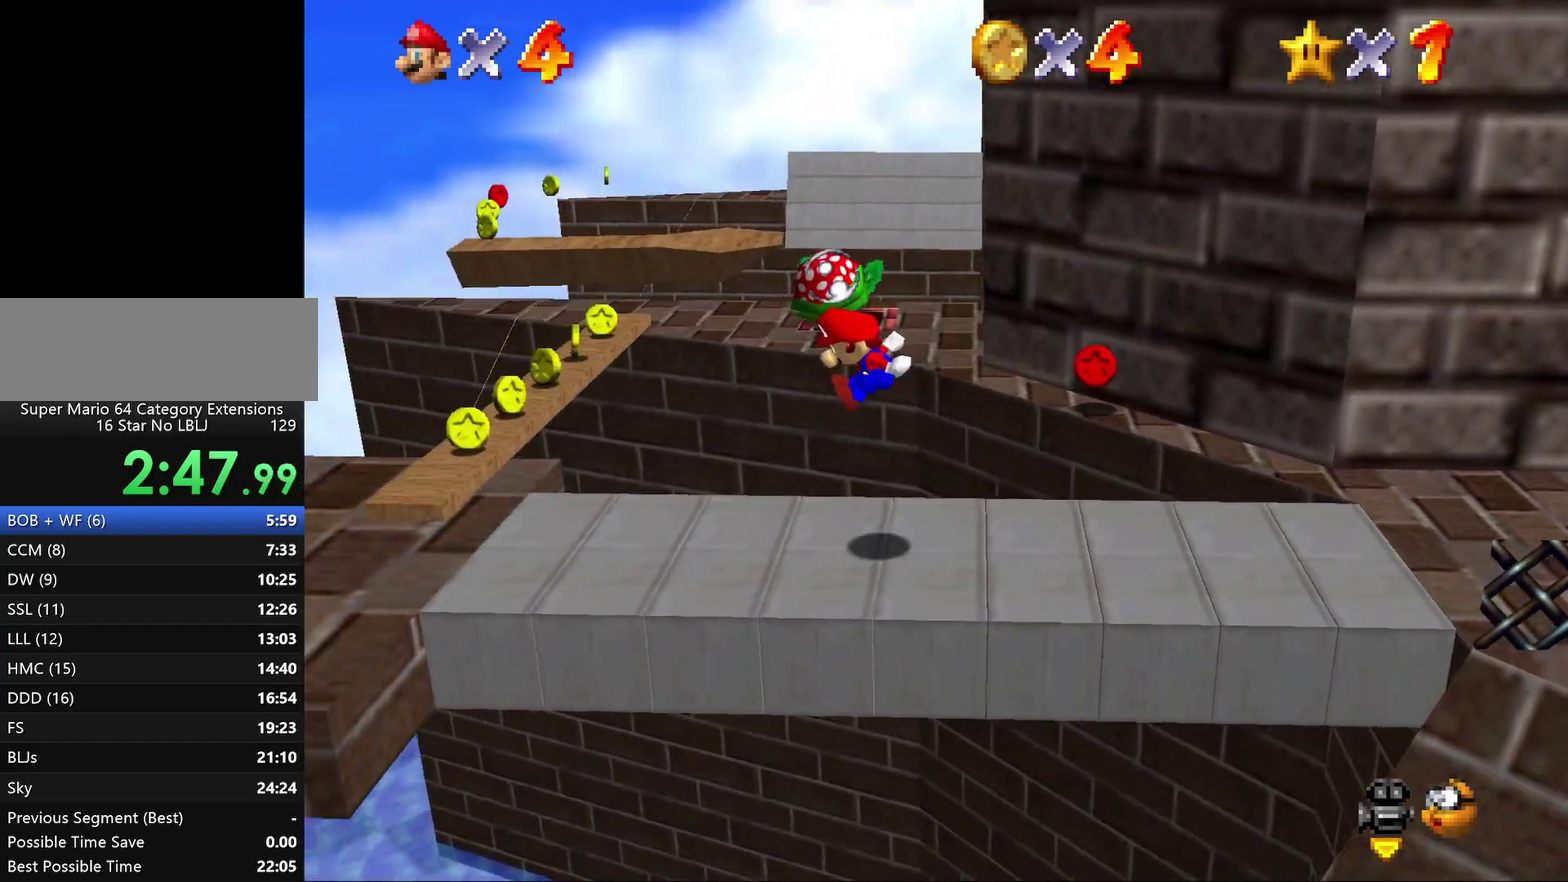
{"buttons": [], "left_stick": "center", "events": [[117, "A", "up"], [350, "left_stick", "center"]]}
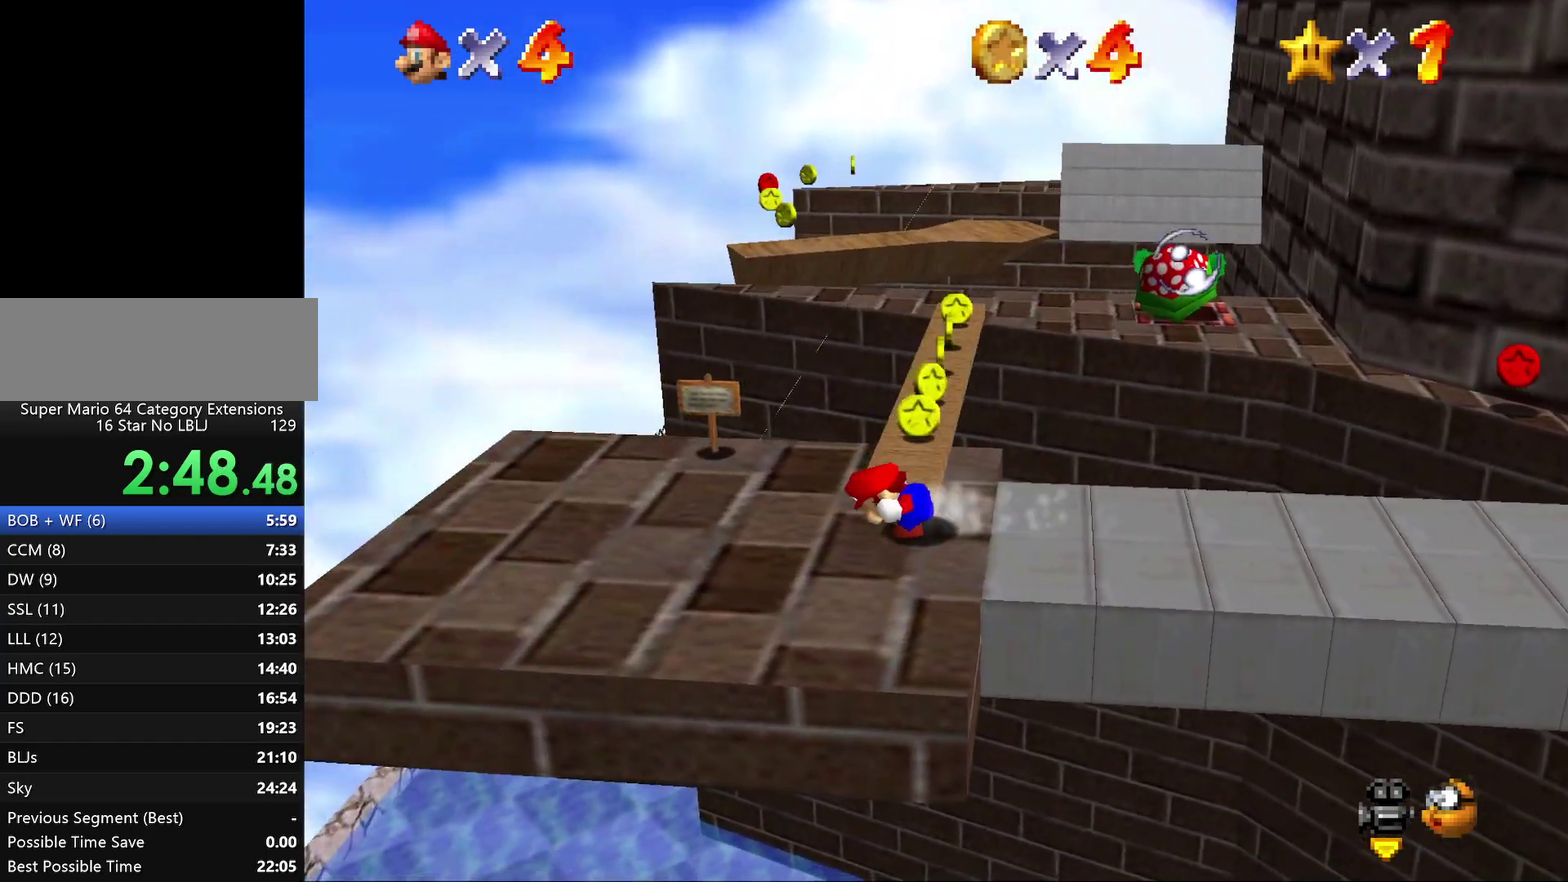
{"buttons": [], "left_stick": "up", "events": [[267, "left_stick", "up"]]}
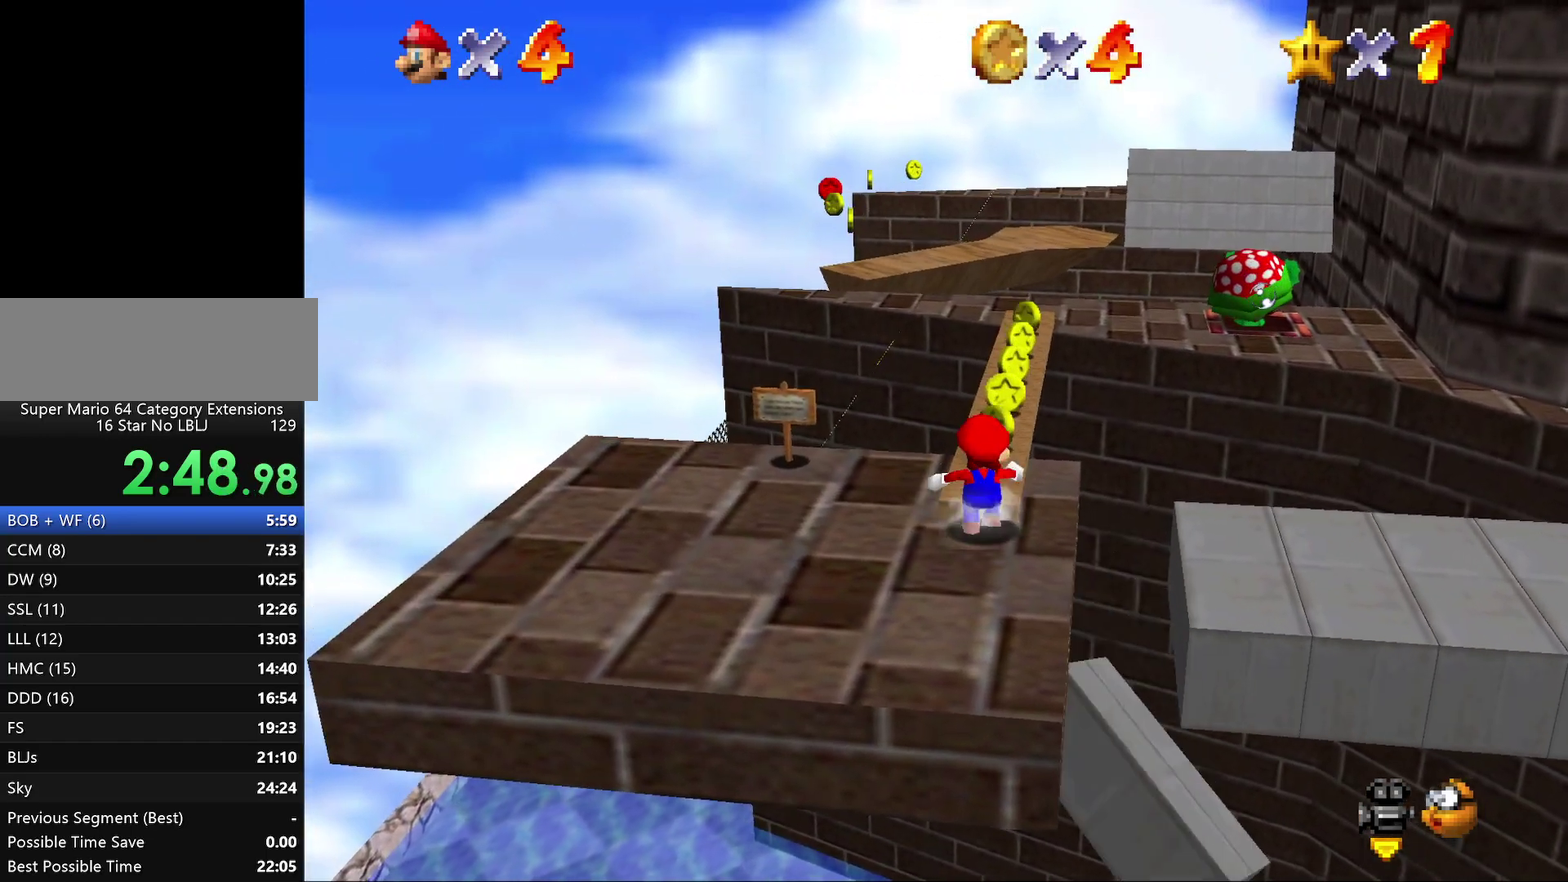
{"buttons": [], "left_stick": "up", "events": []}
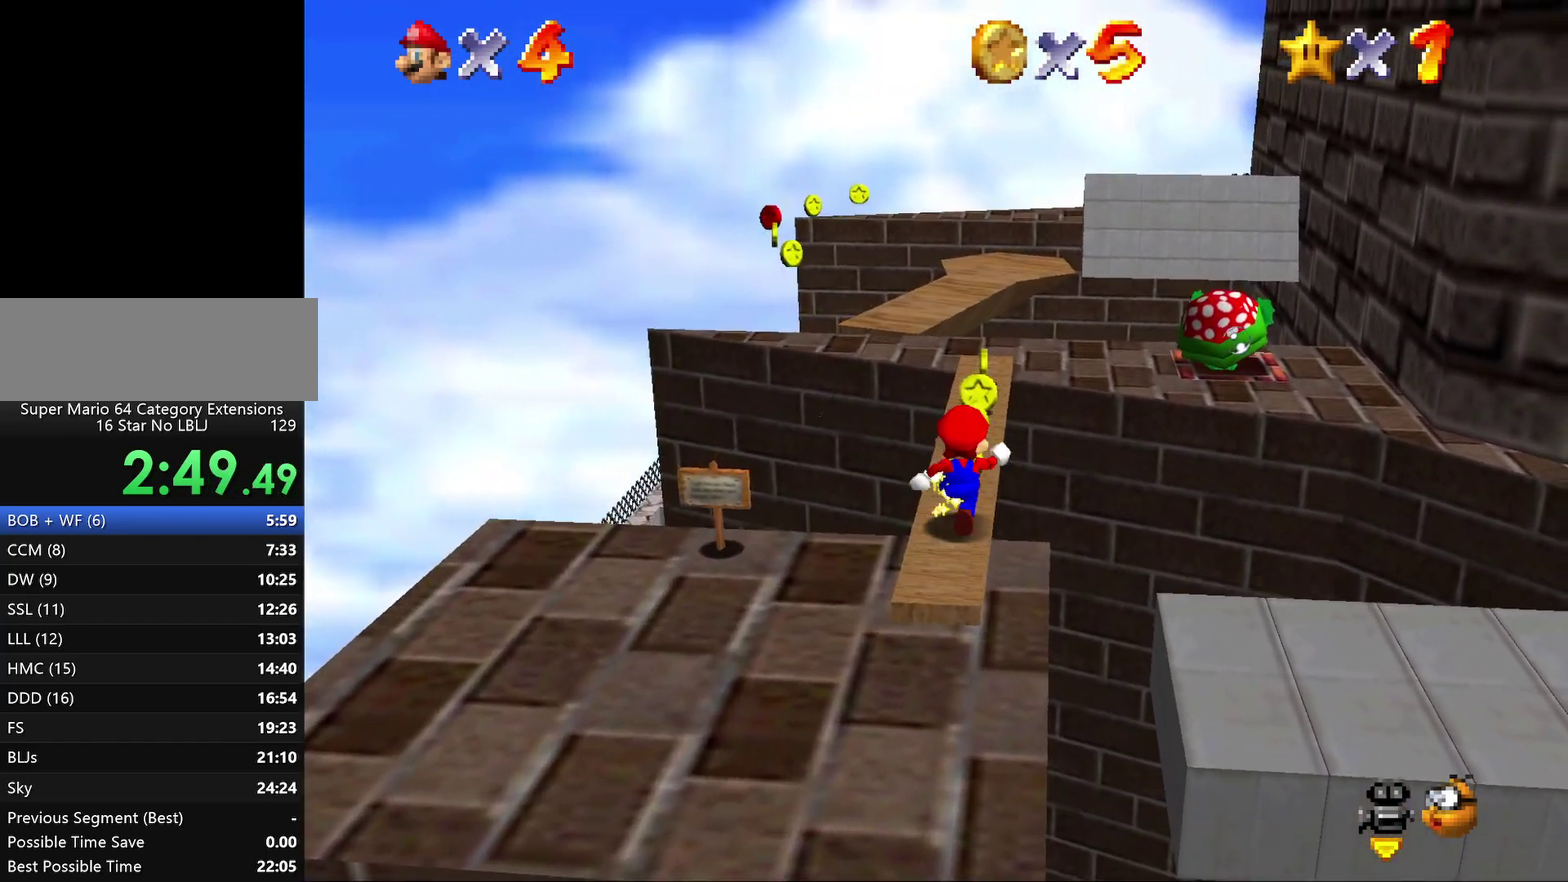
{"buttons": ["A"], "left_stick": "up", "events": [[50, "A", "down"]]}
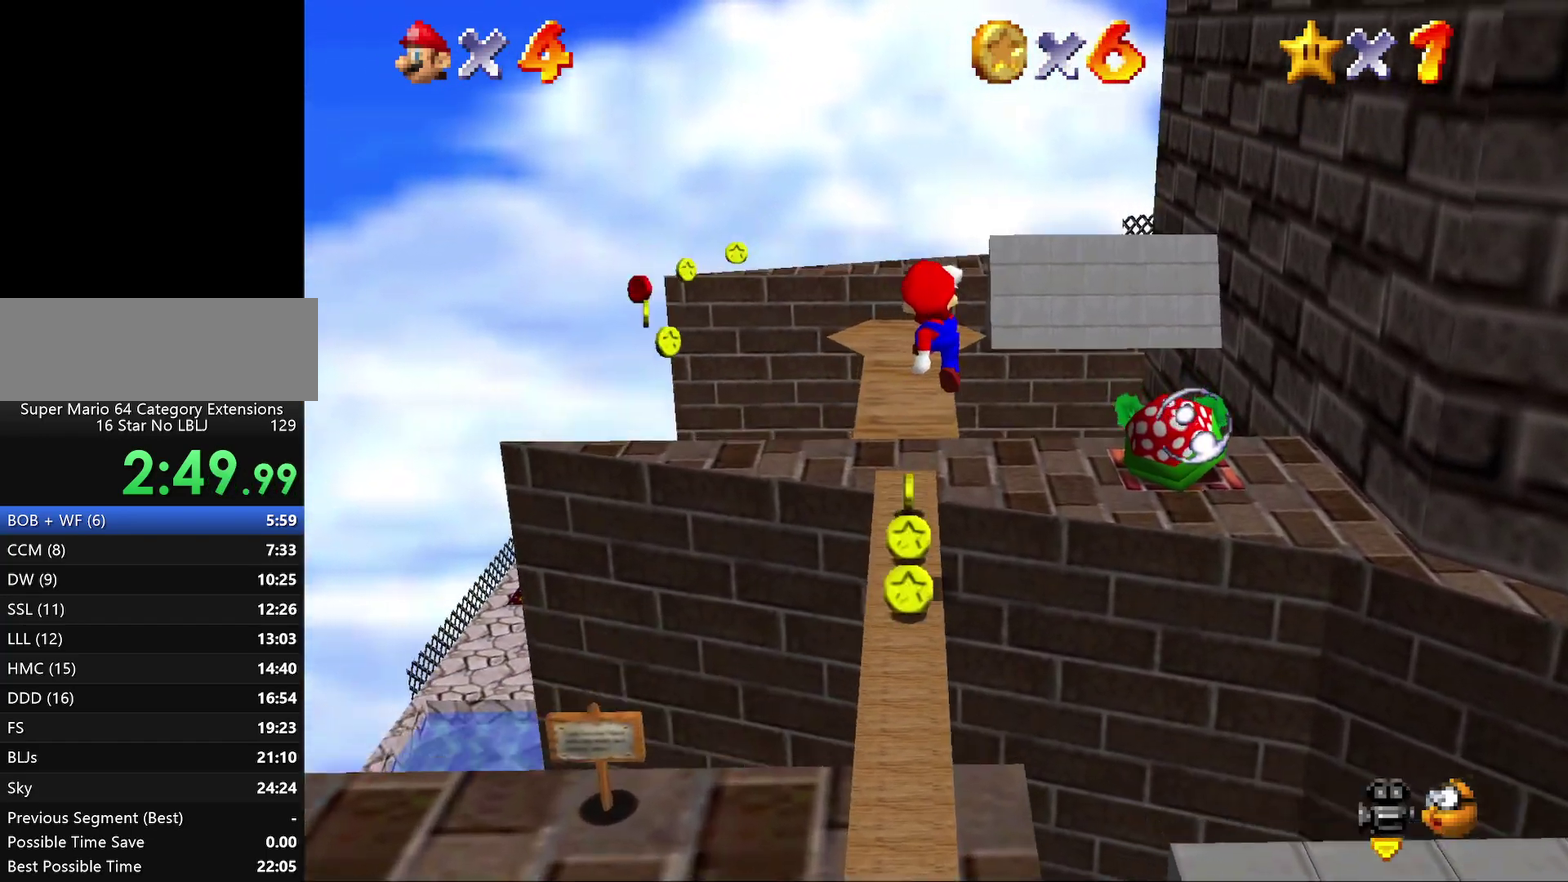
{"buttons": [], "left_stick": "center", "events": [[267, "A", "up"], [300, "left_stick", "center"]]}
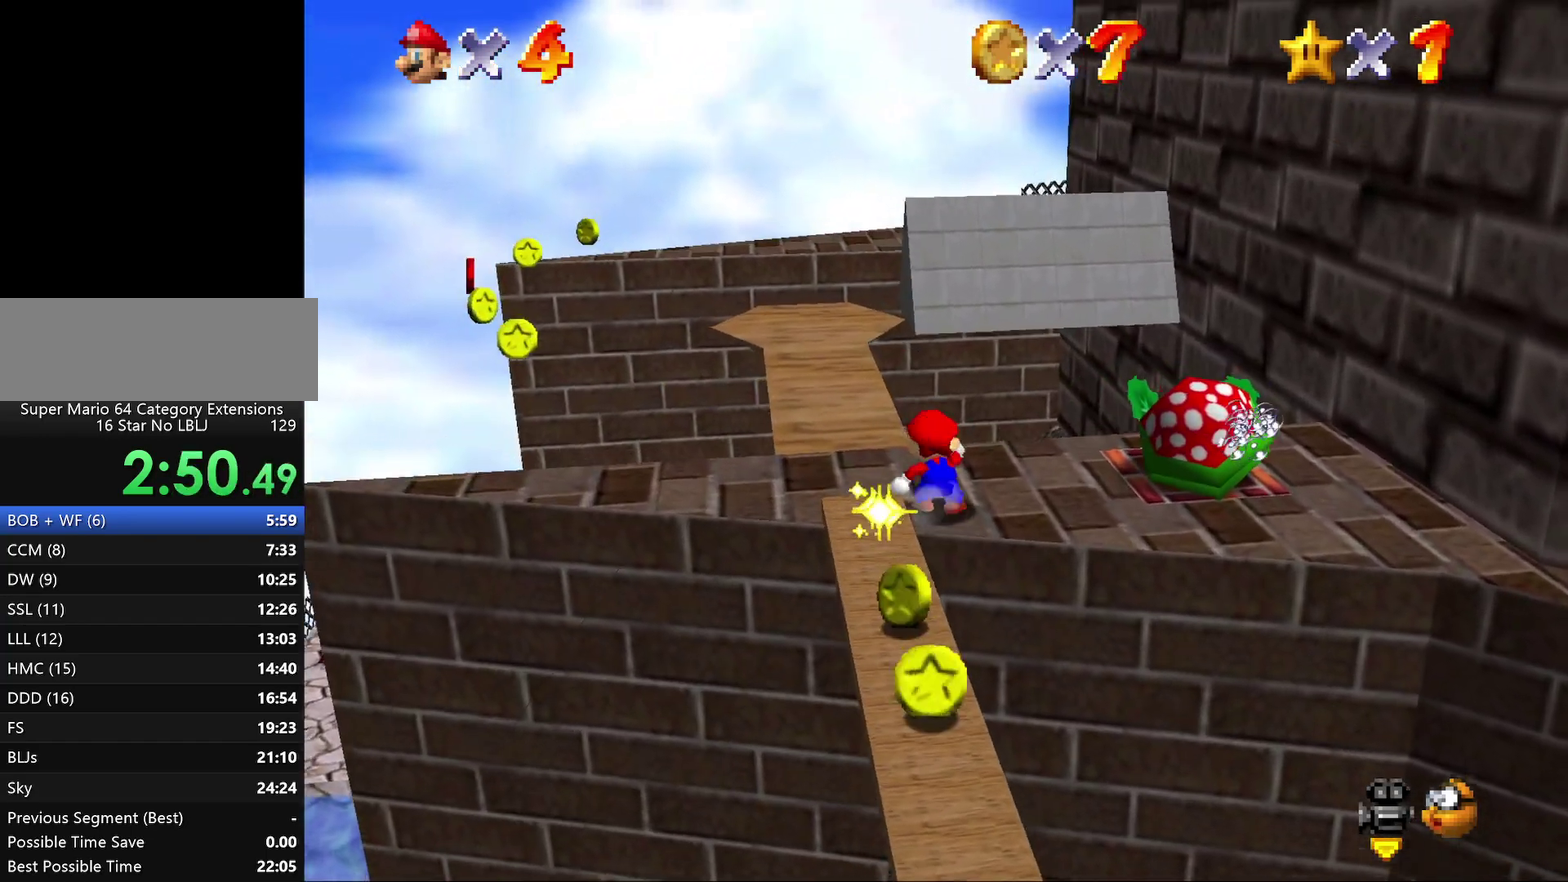
{"buttons": [], "left_stick": "center", "events": []}
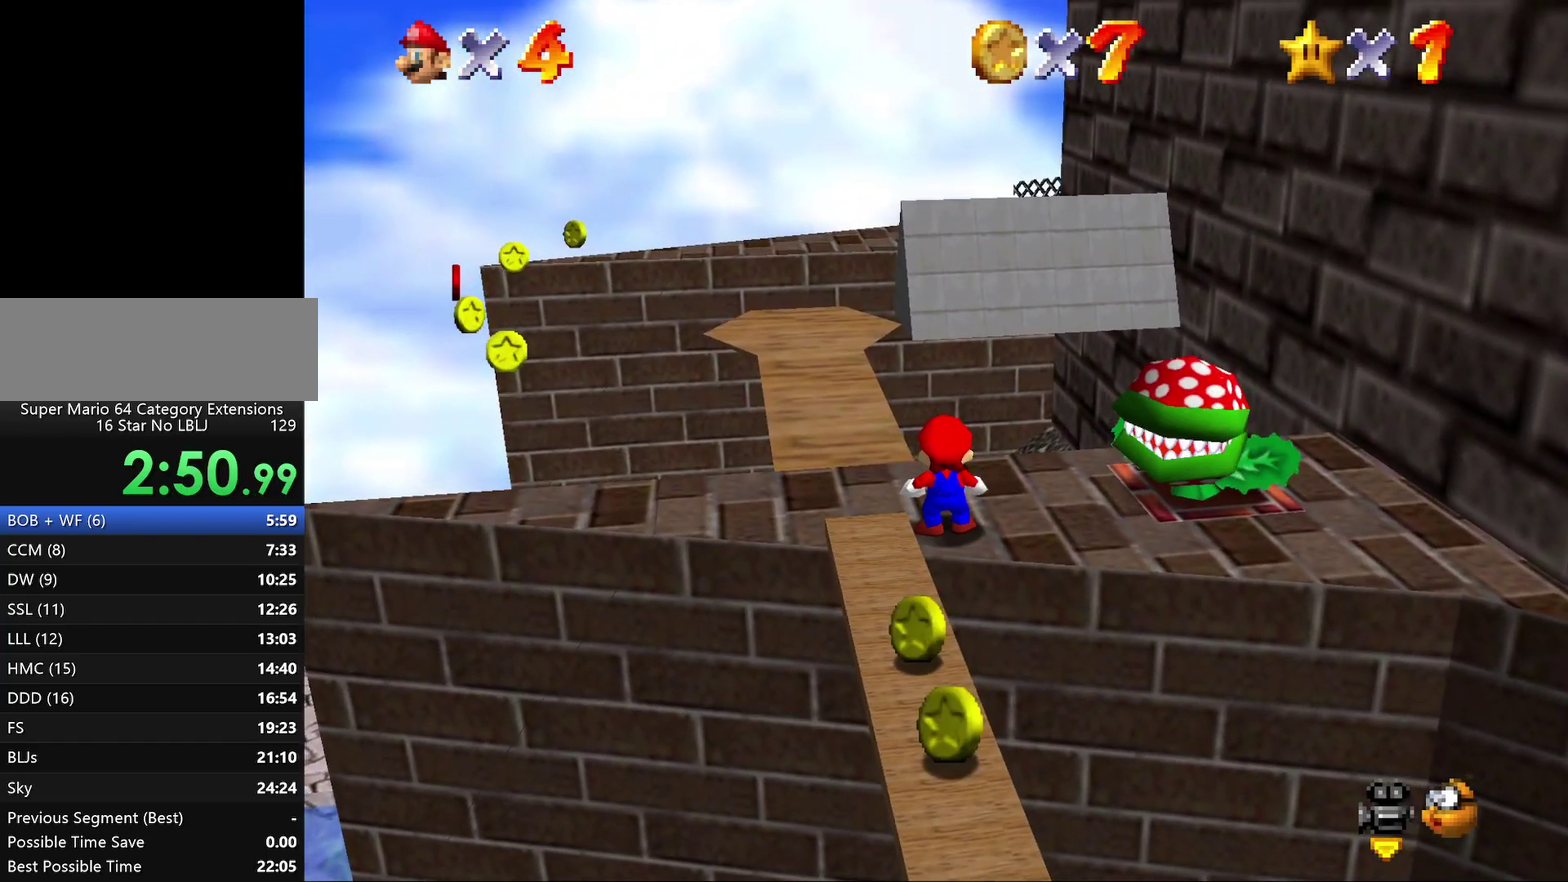
{"buttons": ["A"], "left_stick": "center", "events": [[83, "A", "down"], [283, "left_stick", "down-left"], [467, "left_stick", "center"]]}
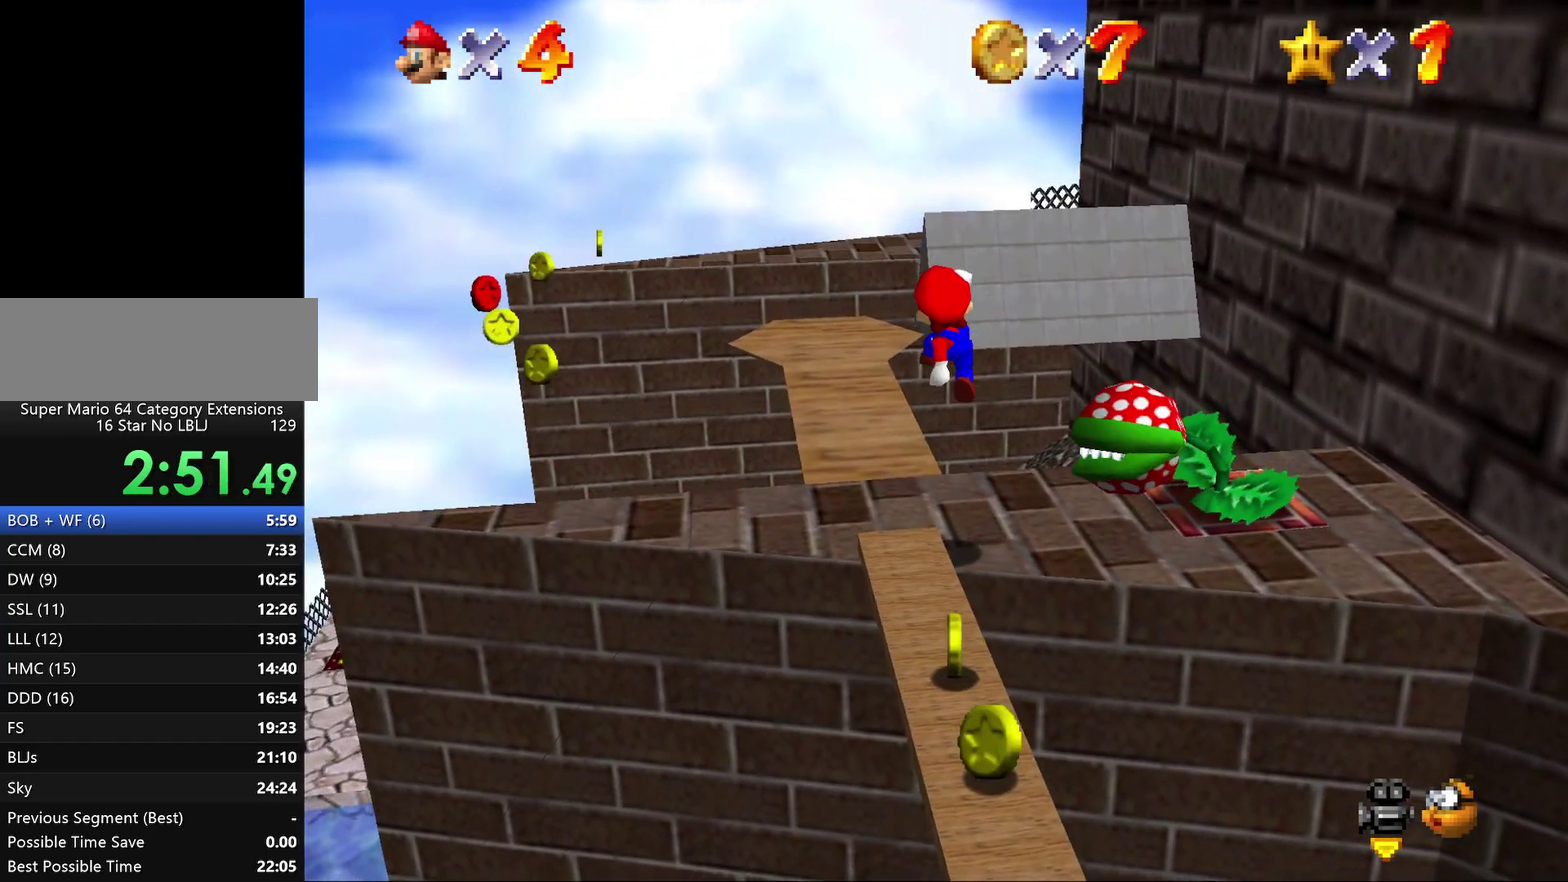
{"buttons": ["A"], "left_stick": "center", "events": []}
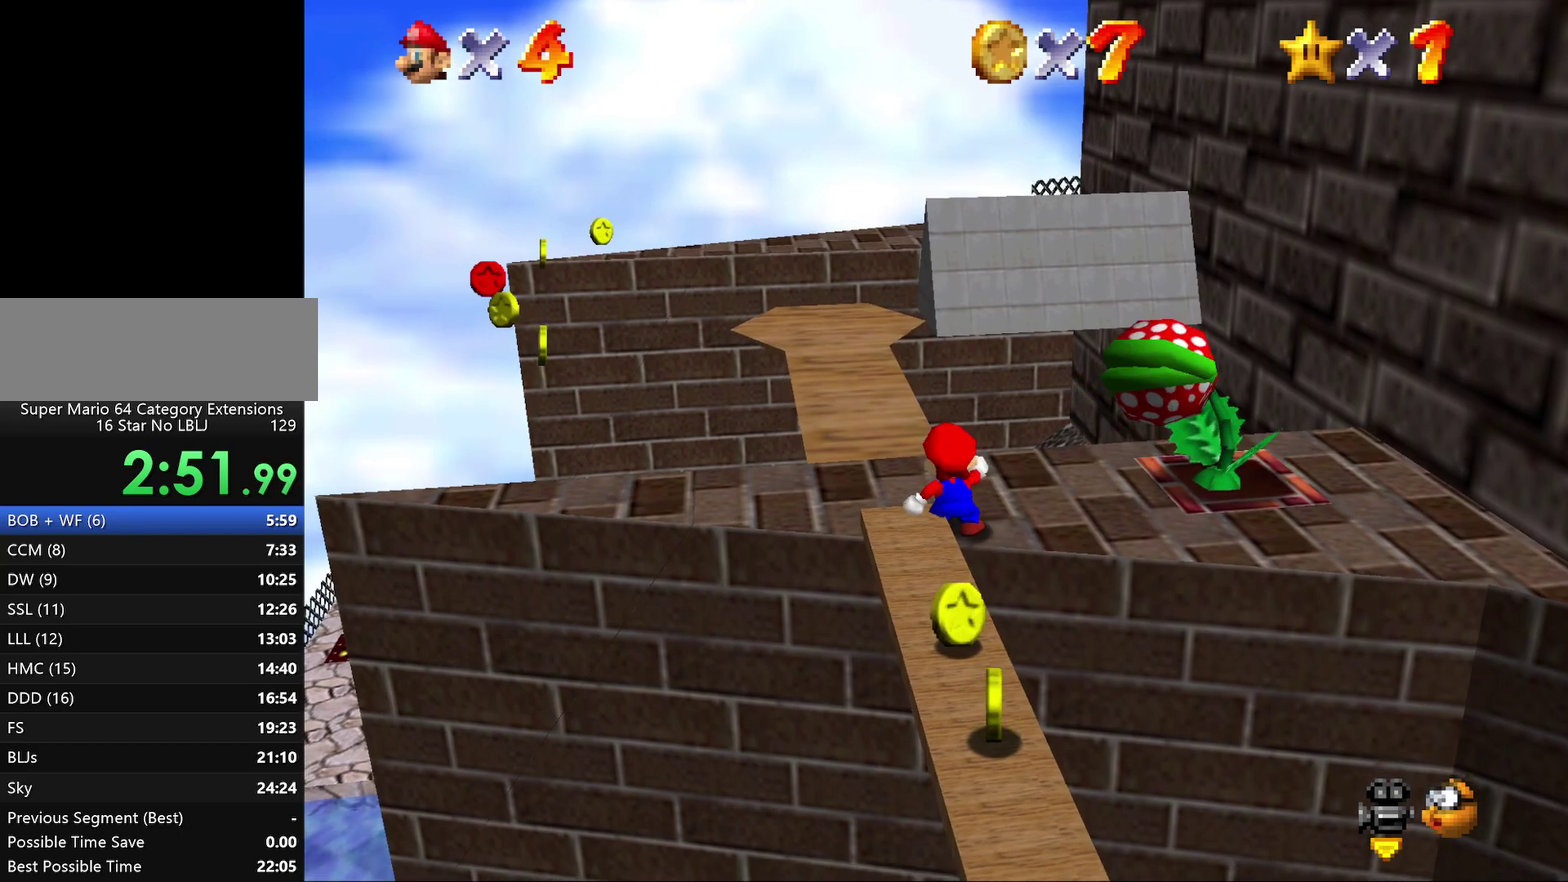
{"buttons": ["A"], "left_stick": "down-left", "events": [[183, "A", "up"], [333, "A", "down"], [433, "left_stick", "down-left"]]}
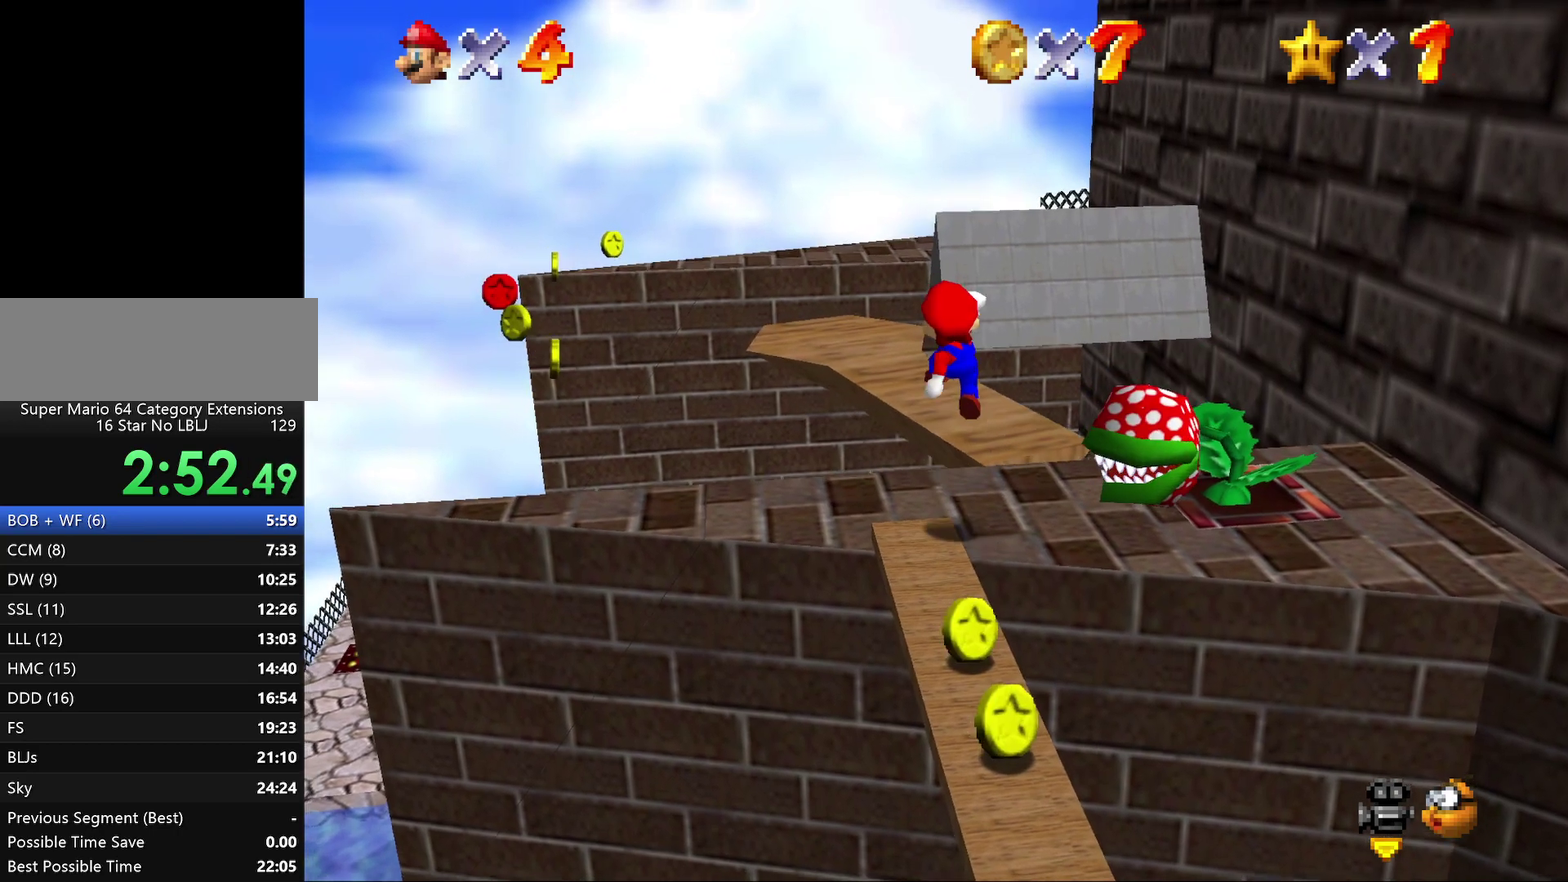
{"buttons": ["A"], "left_stick": "center", "events": [[33, "left_stick", "center"]]}
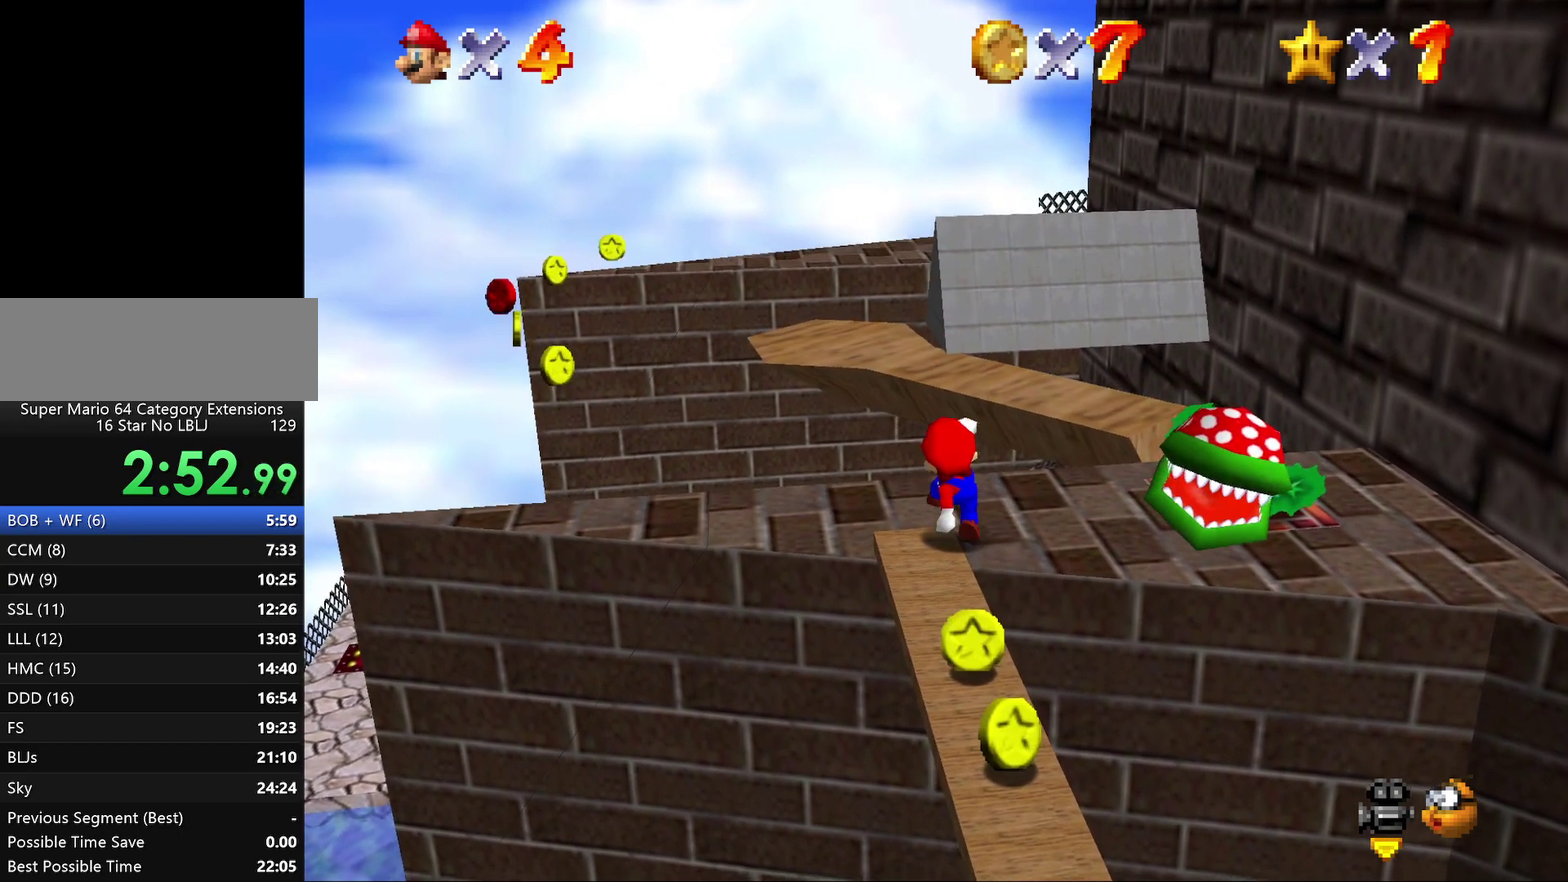
{"buttons": ["A"], "left_stick": "right", "events": [[133, "A", "up"], [383, "A", "down"], [450, "left_stick", "right"]]}
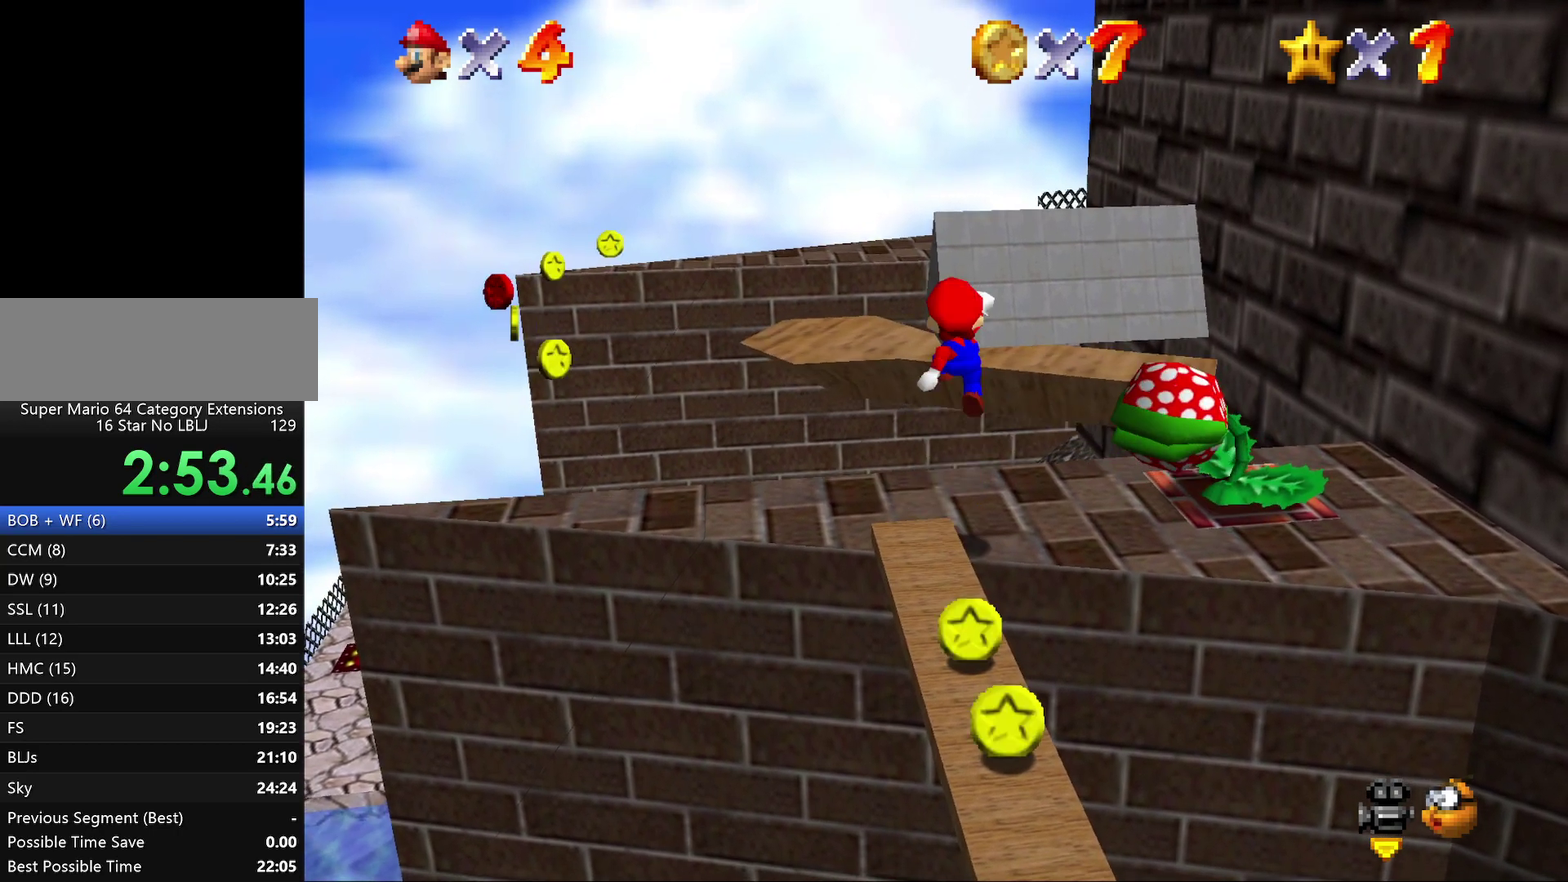
{"buttons": ["A"], "left_stick": "right"}
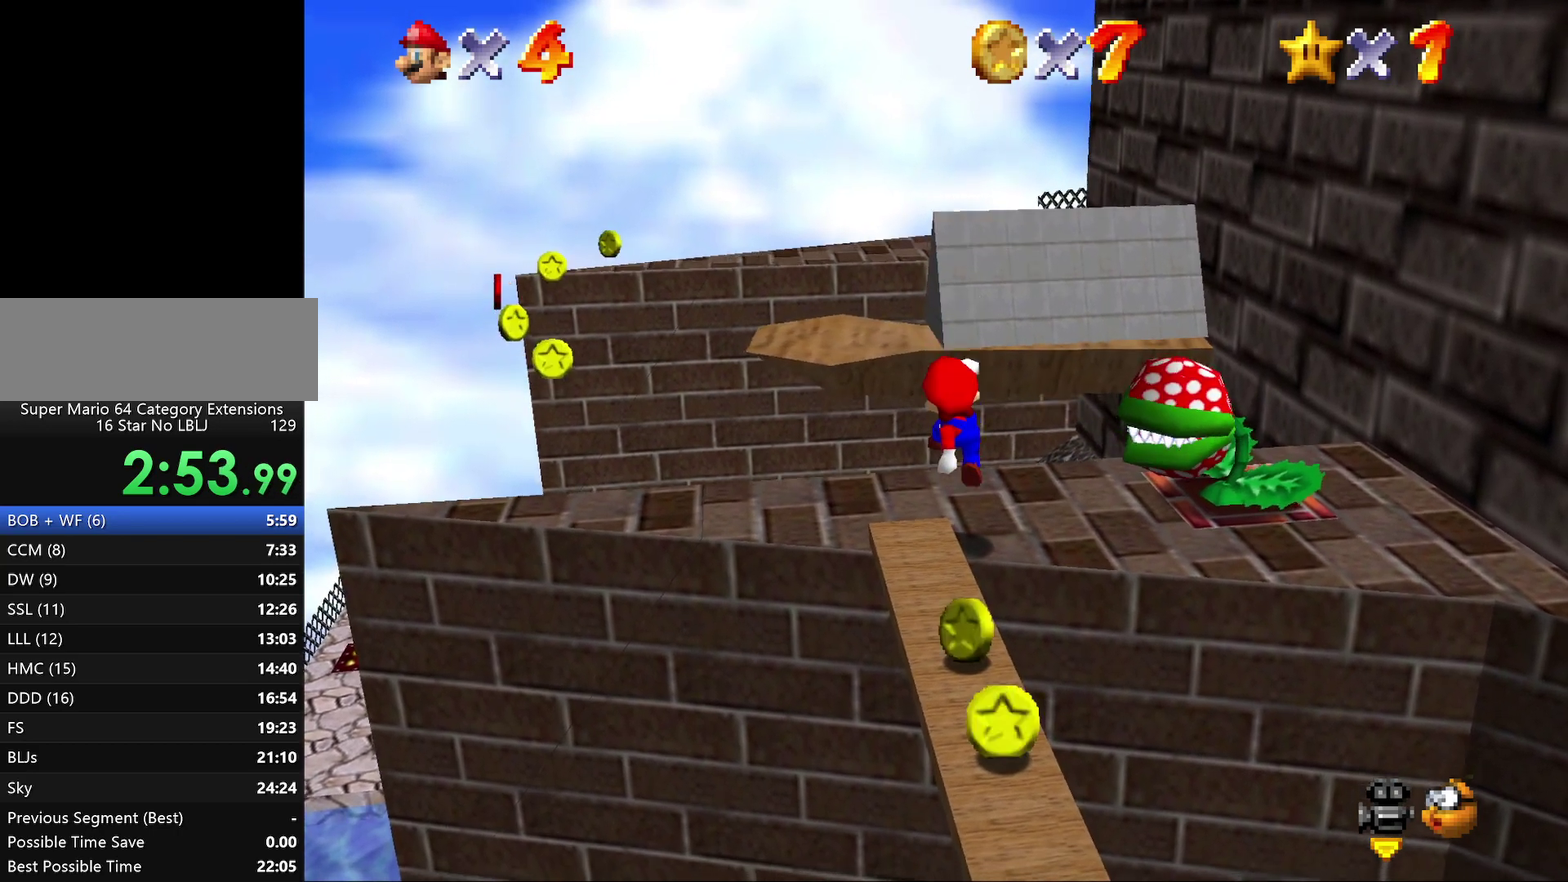
{"buttons": [], "left_stick": "center"}
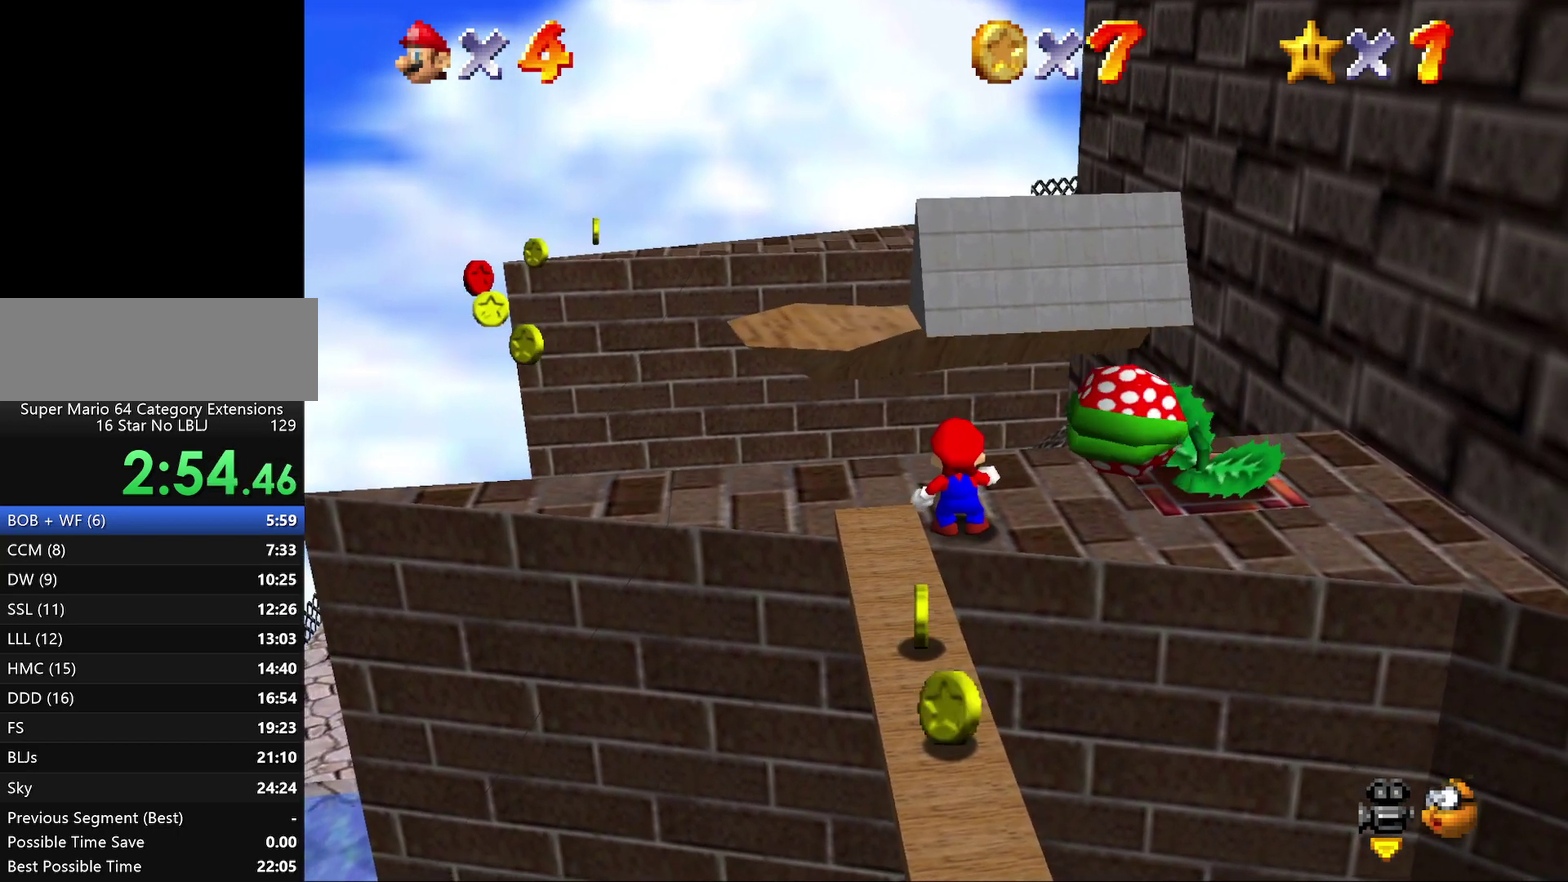
{"buttons": [], "left_stick": "center", "events": []}
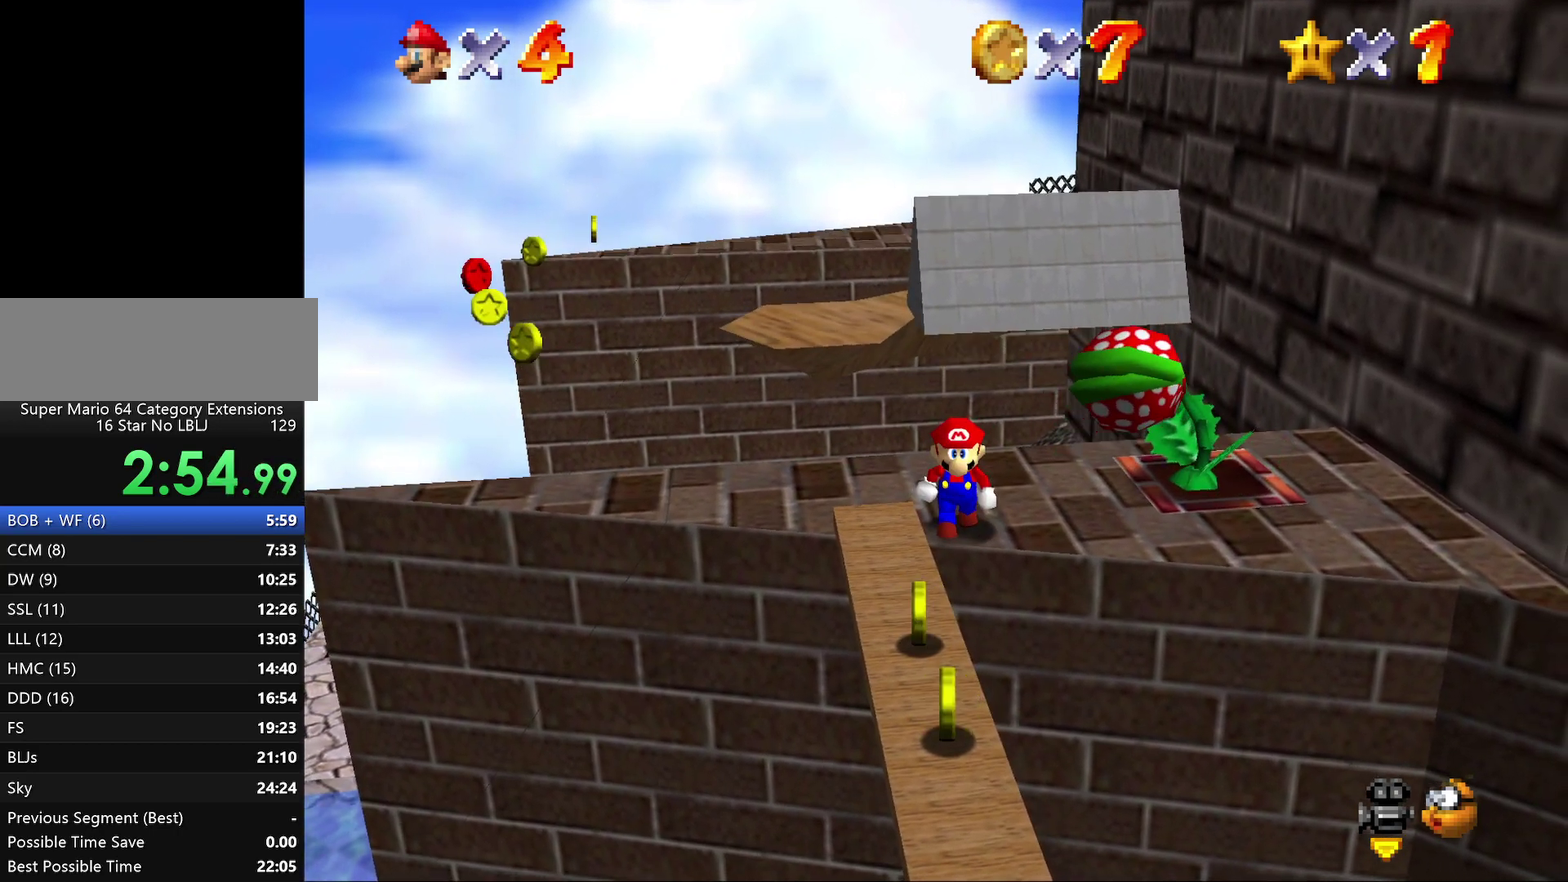
{"buttons": [], "left_stick": "center", "events": []}
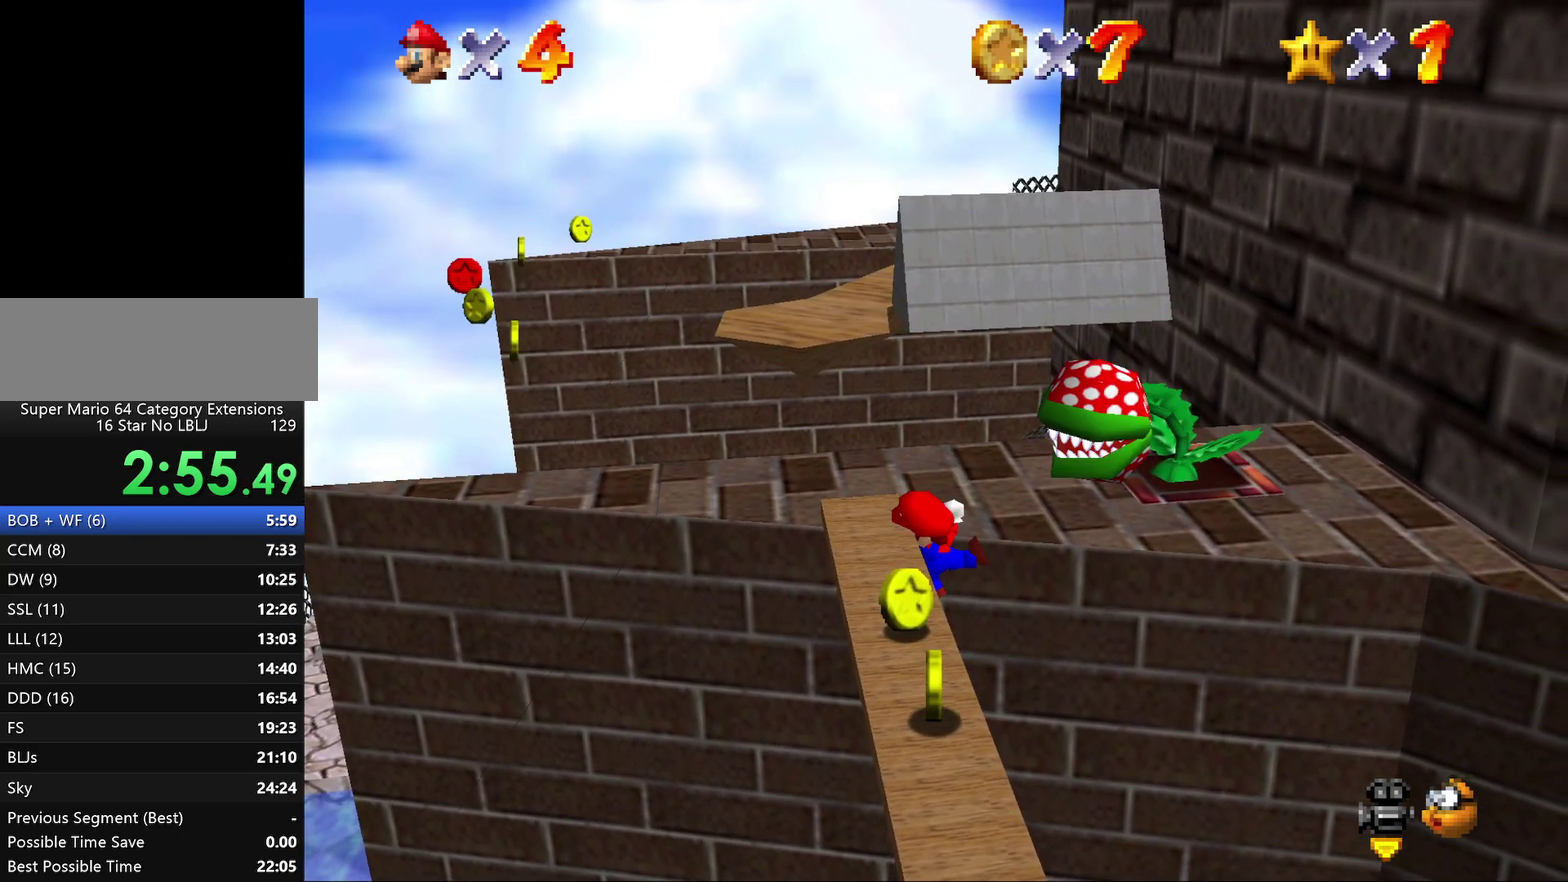
{"buttons": [], "left_stick": "center", "events": []}
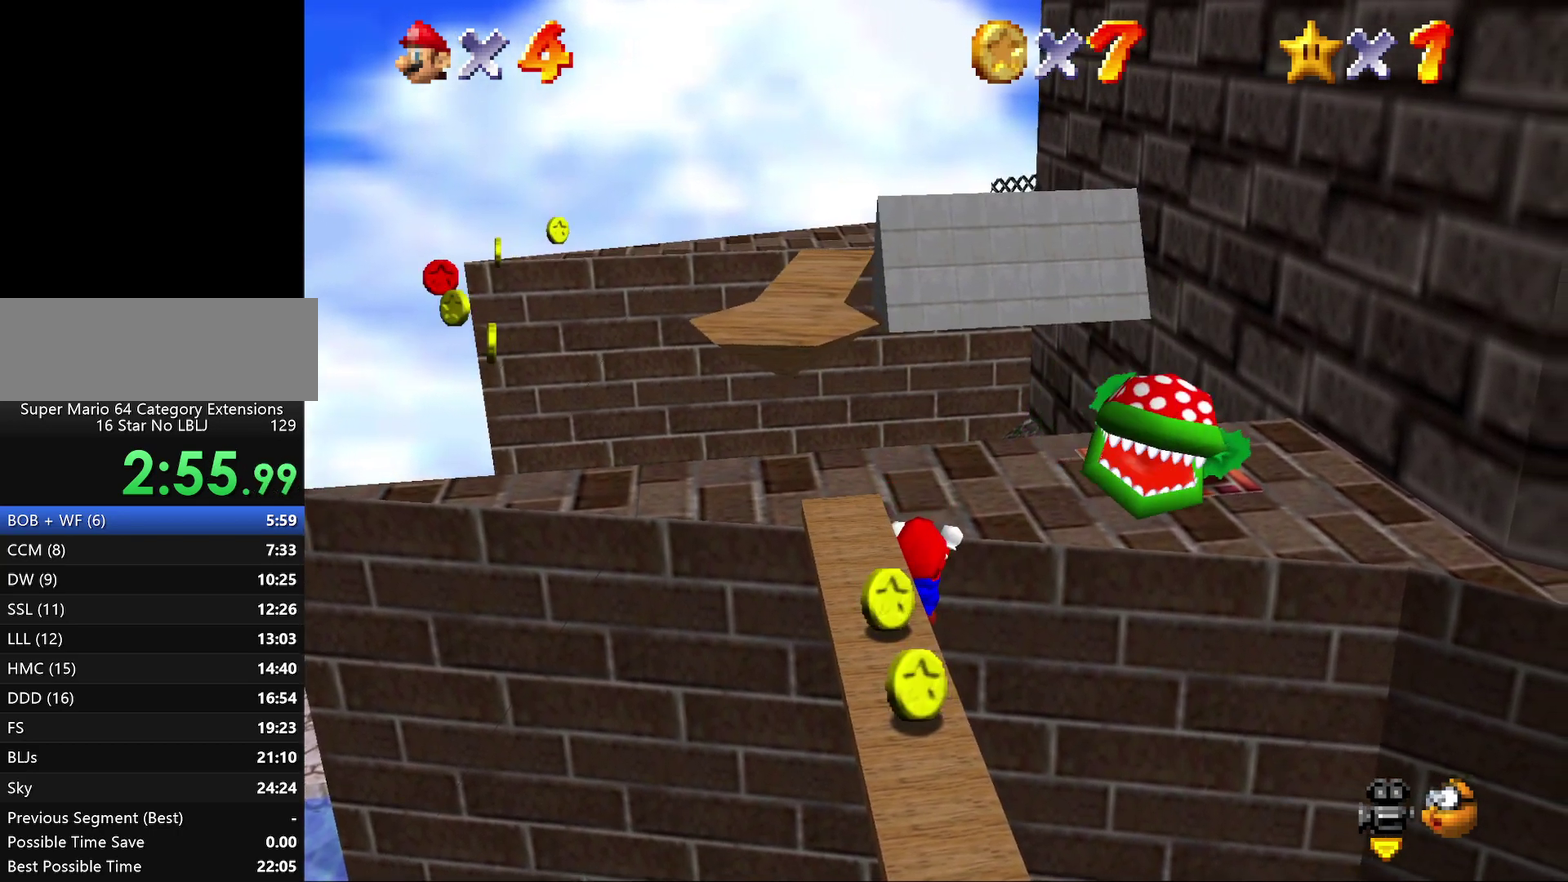
{"buttons": [], "left_stick": "center", "events": [[83, "left_stick", "up"], [267, "left_stick", "center"]]}
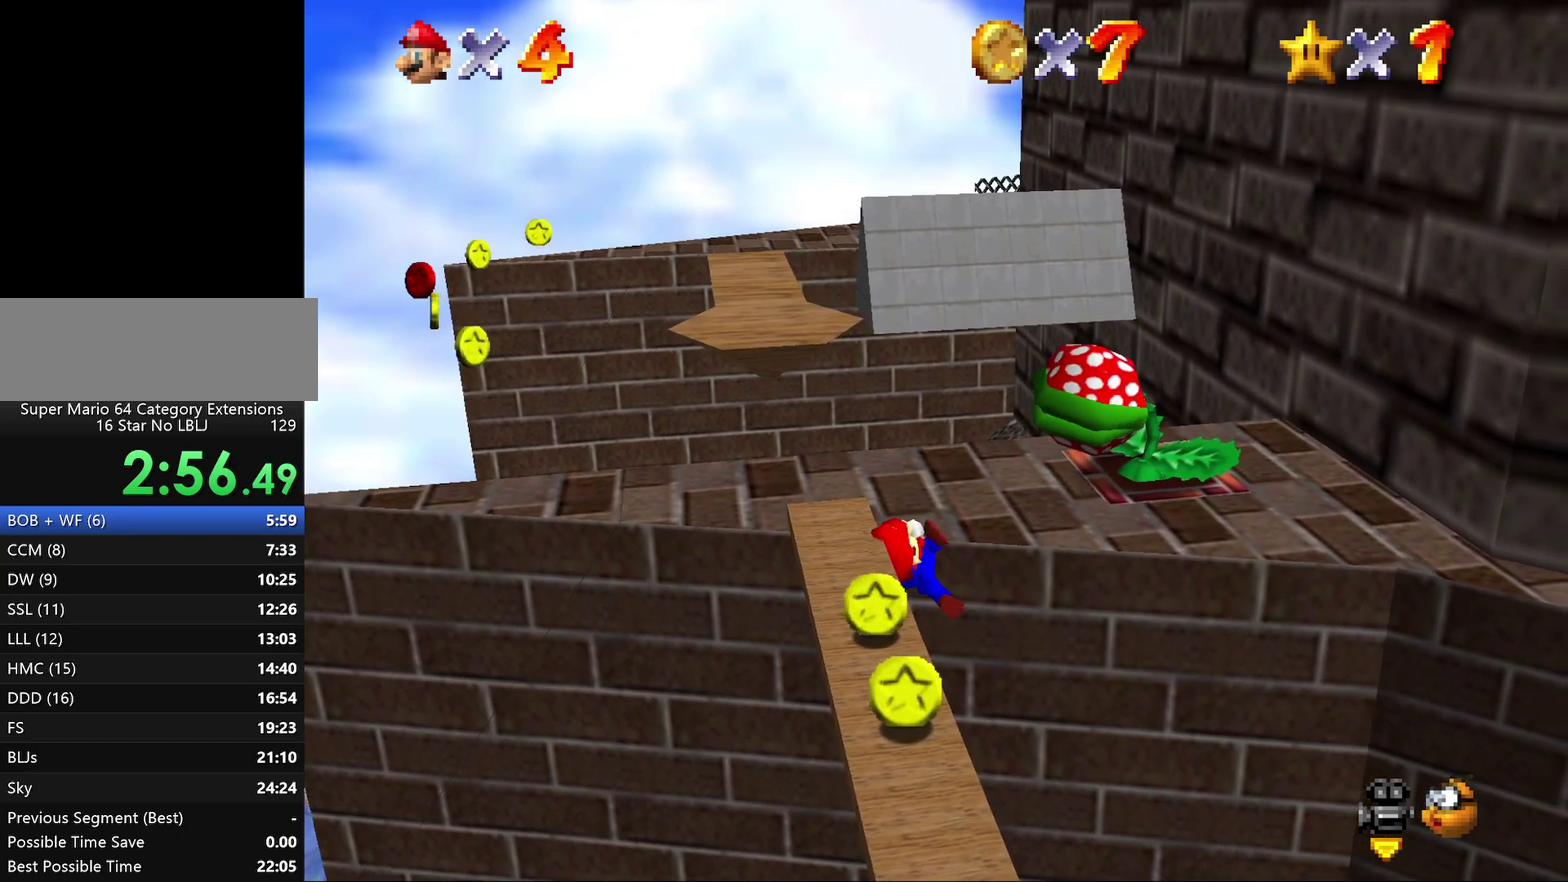
{"buttons": [], "left_stick": "center", "events": []}
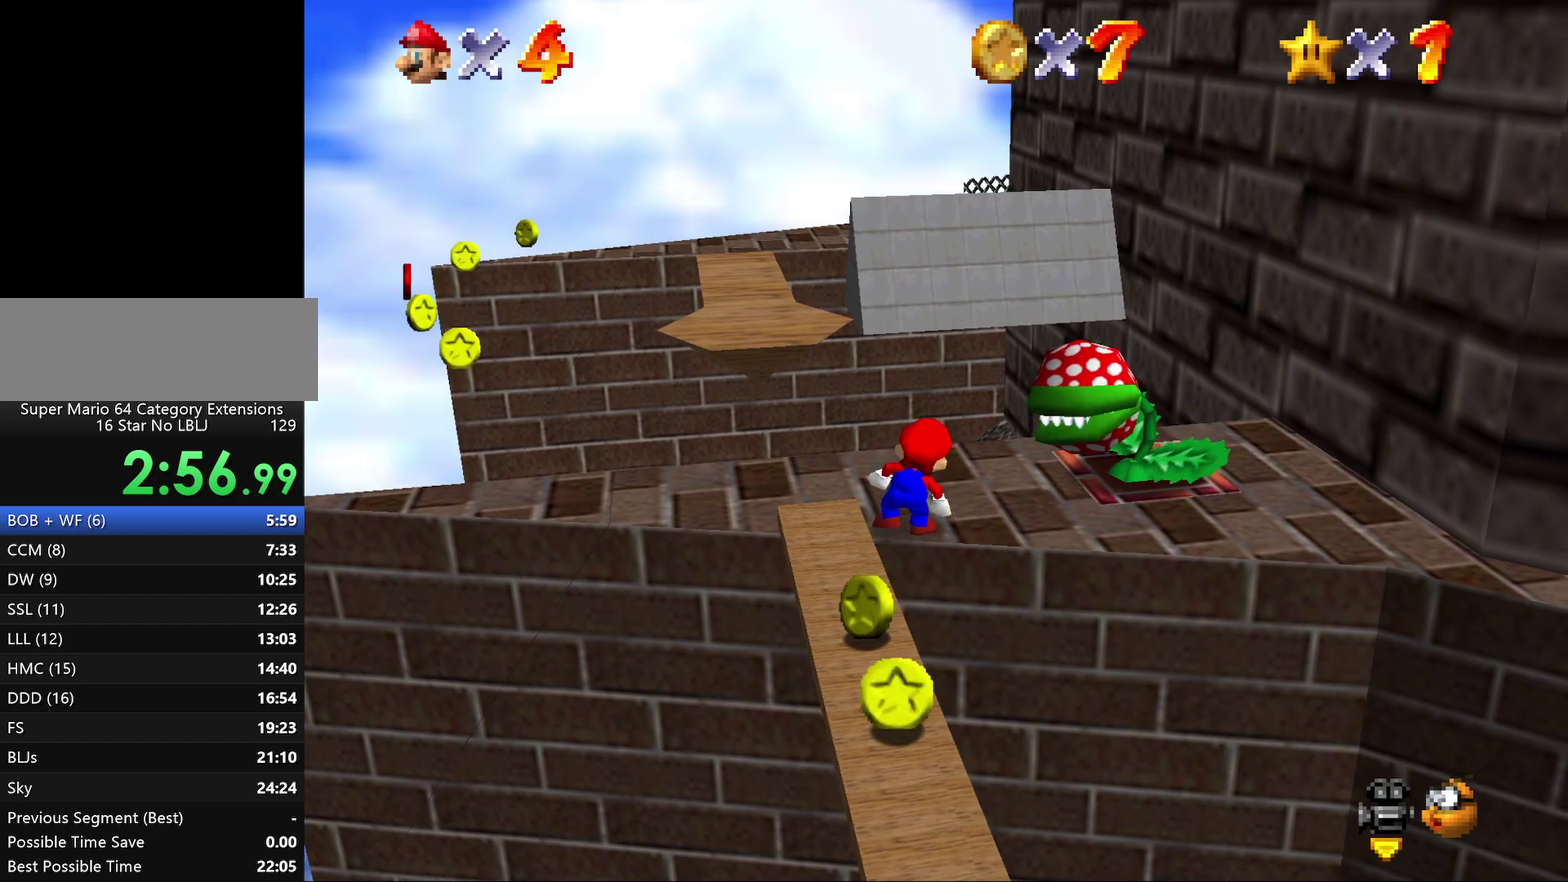
{"buttons": ["A", "Z"], "left_stick": "center", "events": [[283, "Z", "down"], [450, "A", "down"]]}